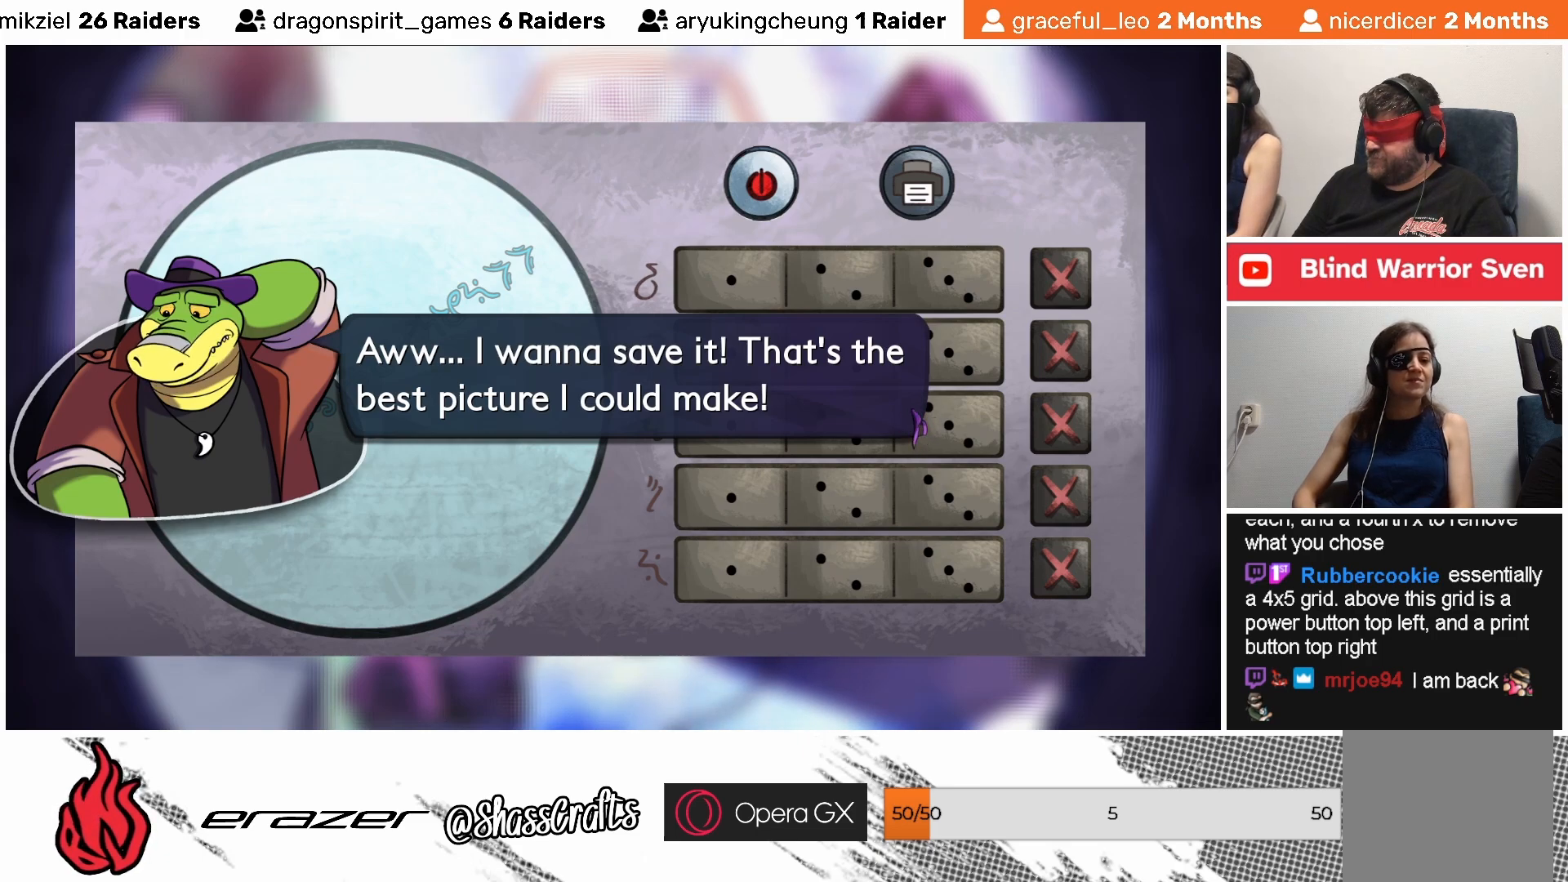
Gameplay with a controller (PlayStation layout); each line is a JSON object with the inputs held at the frame after it. "events" lists button and stick changes between this image and that frame as [ms after this image, input, new state], when the widget could be followed in between. Not read: right_stick.
{"buttons": [], "left_stick": "center", "events": []}
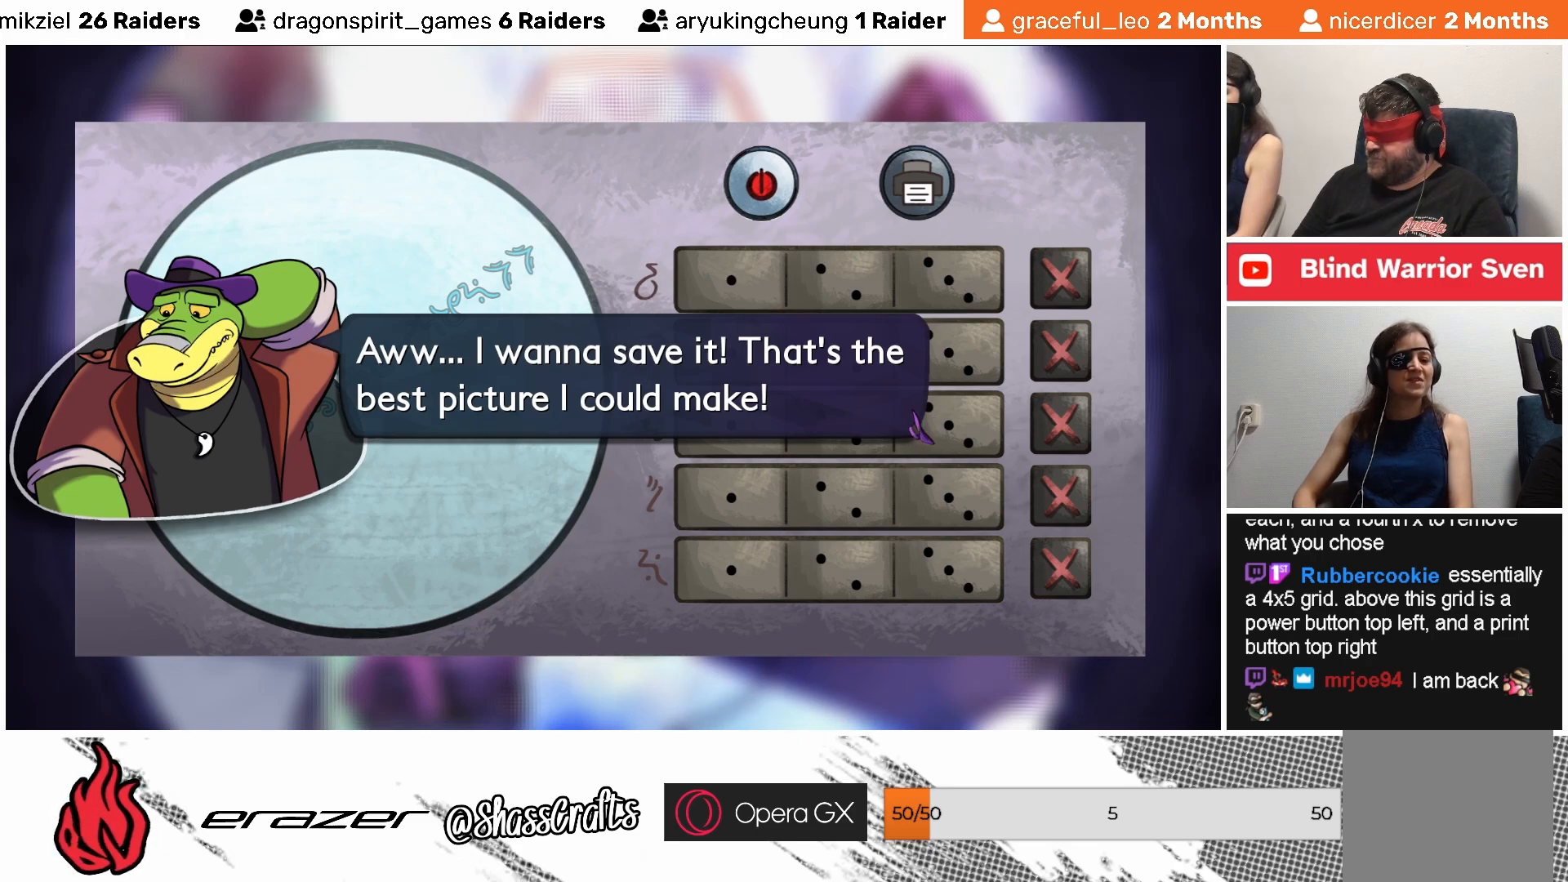
{"buttons": [], "left_stick": "center", "events": [[283, "CROSS", "down"], [383, "CROSS", "up"]]}
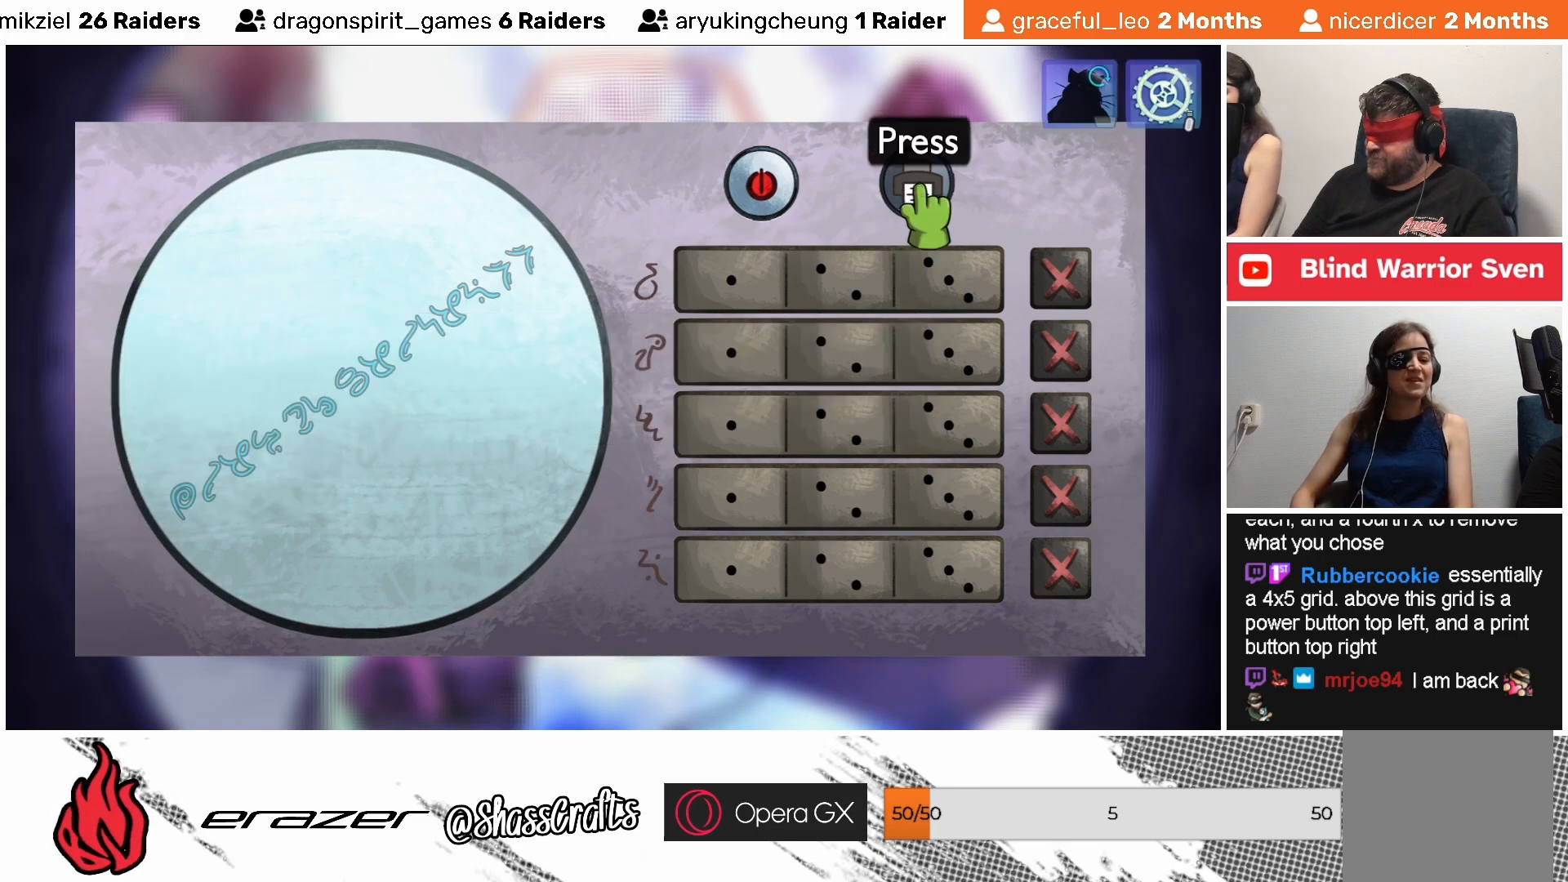
{"buttons": ["DPAD_LEFT"], "left_stick": "center", "events": [[433, "DPAD_LEFT", "down"]]}
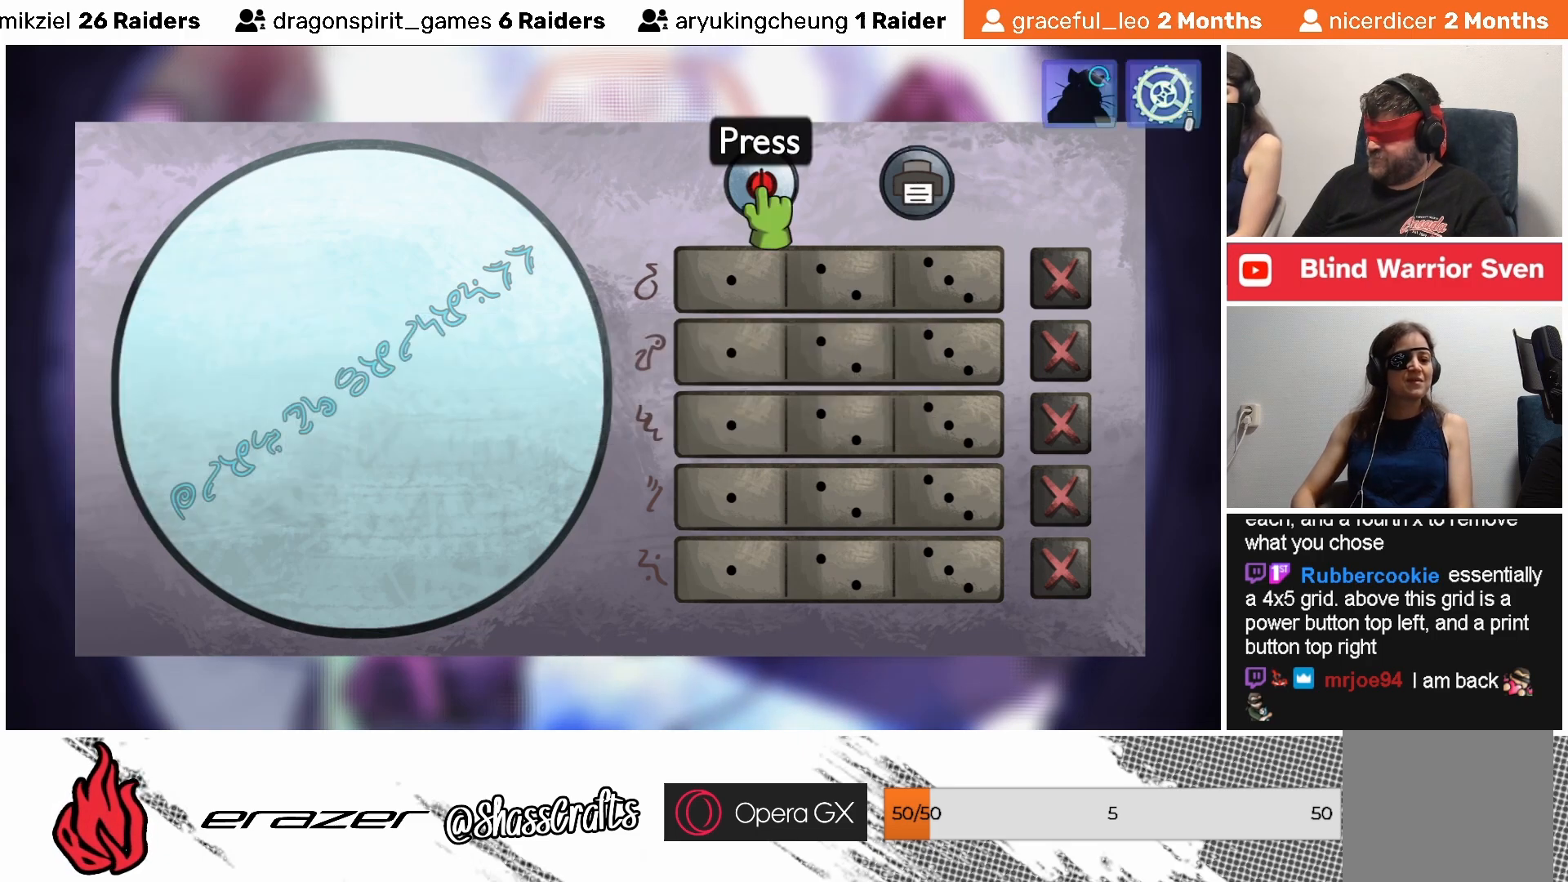
{"buttons": ["DPAD_LEFT"], "left_stick": "center", "events": [[17, "DPAD_LEFT", "up"], [483, "DPAD_LEFT", "down"]]}
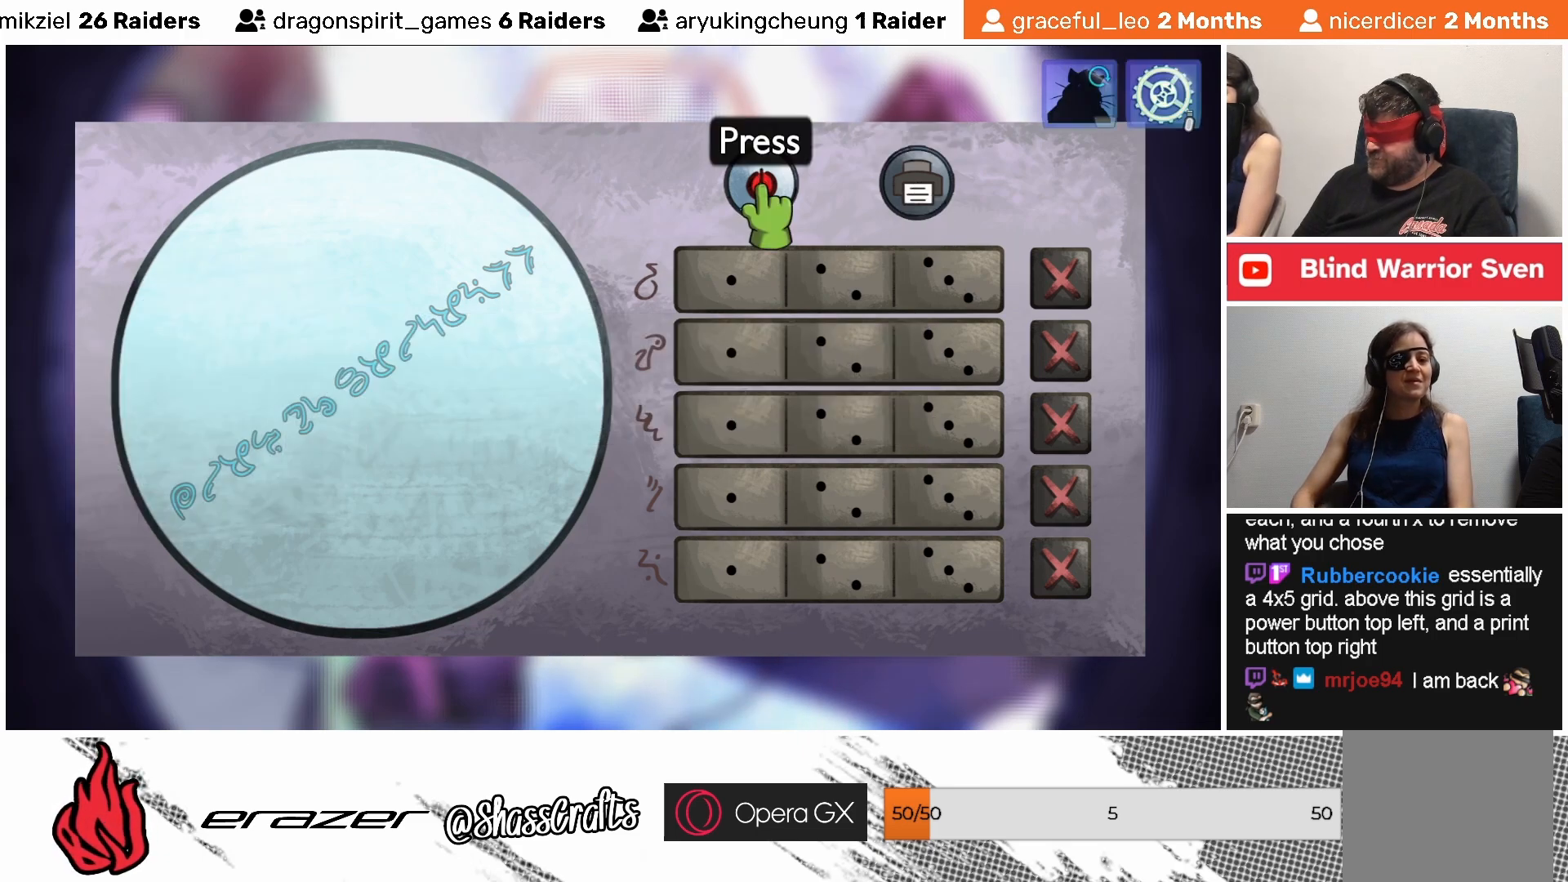
{"buttons": [], "left_stick": "center", "events": [[83, "DPAD_LEFT", "up"]]}
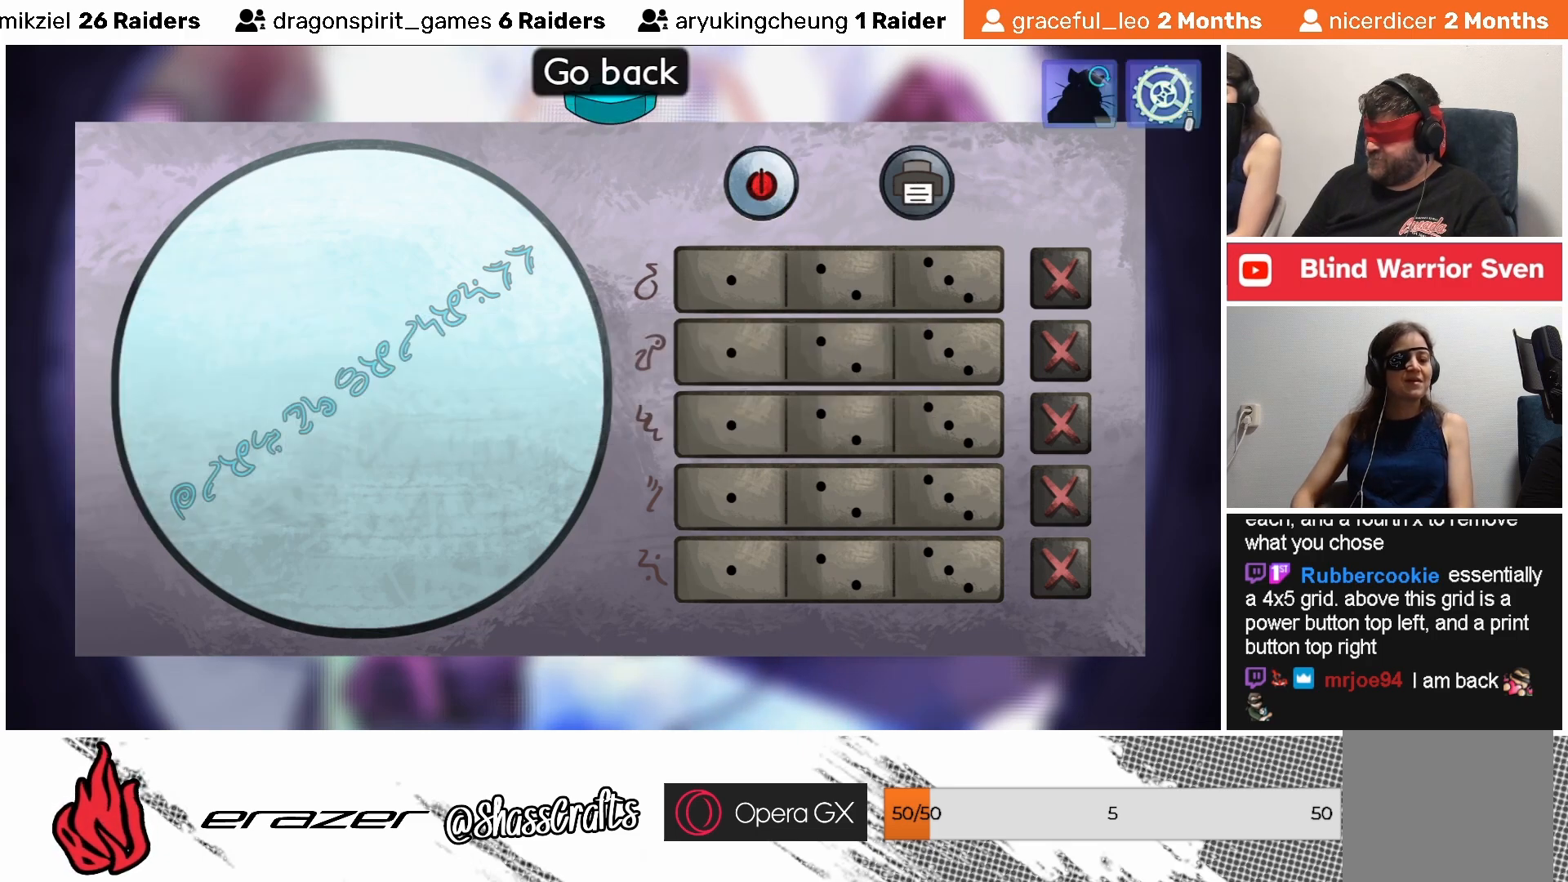
{"buttons": [], "left_stick": "center", "events": [[167, "DPAD_DOWN", "down"], [233, "DPAD_DOWN", "up"]]}
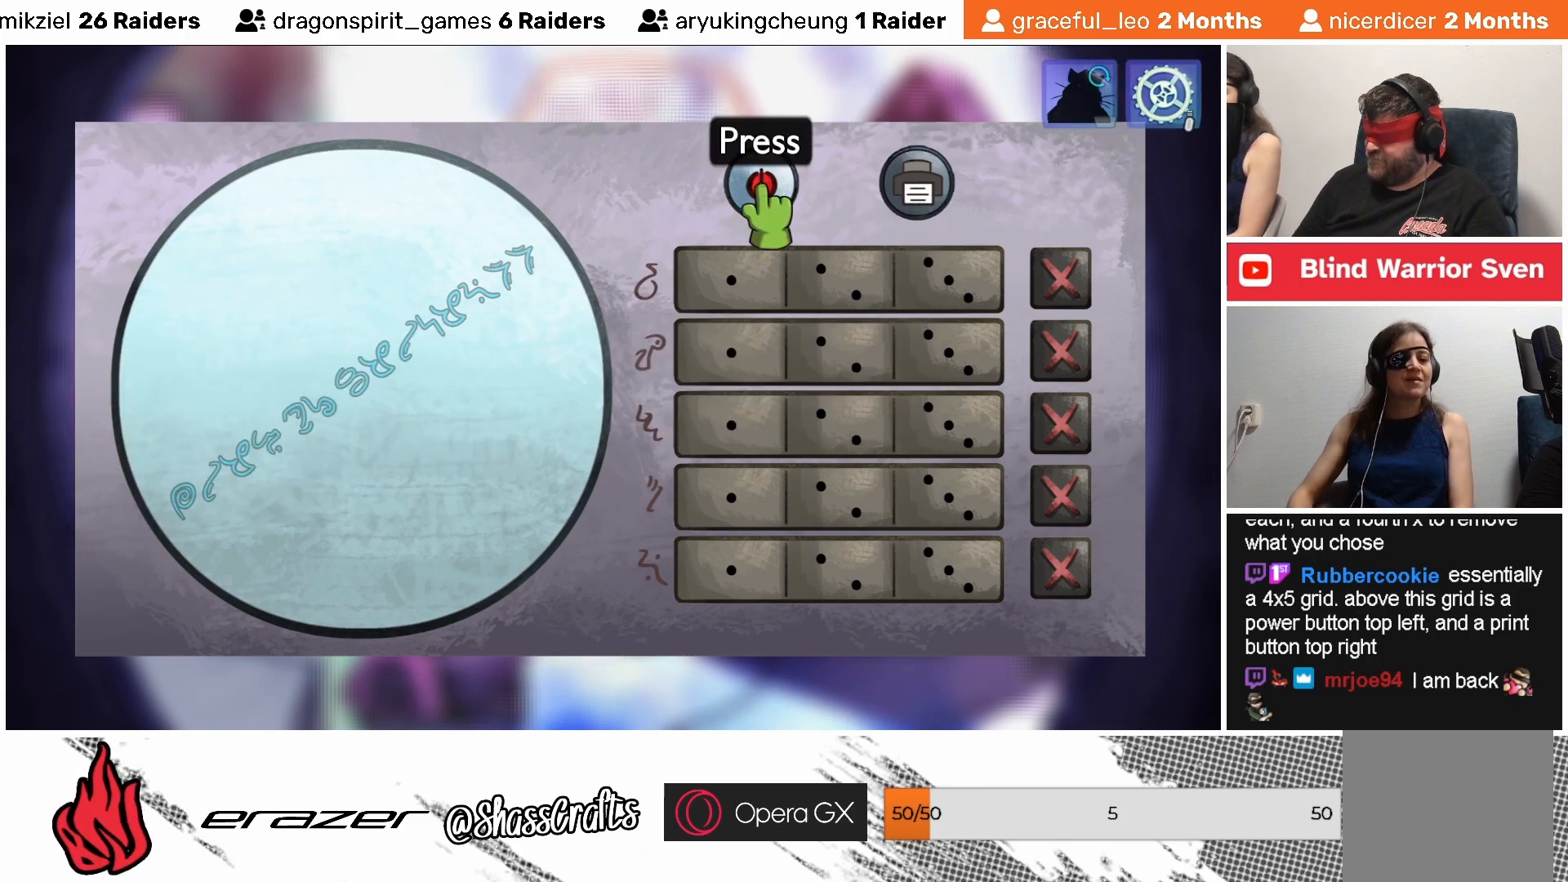
{"buttons": [], "left_stick": "center", "events": [[133, "DPAD_RIGHT", "down"], [217, "DPAD_RIGHT", "up"]]}
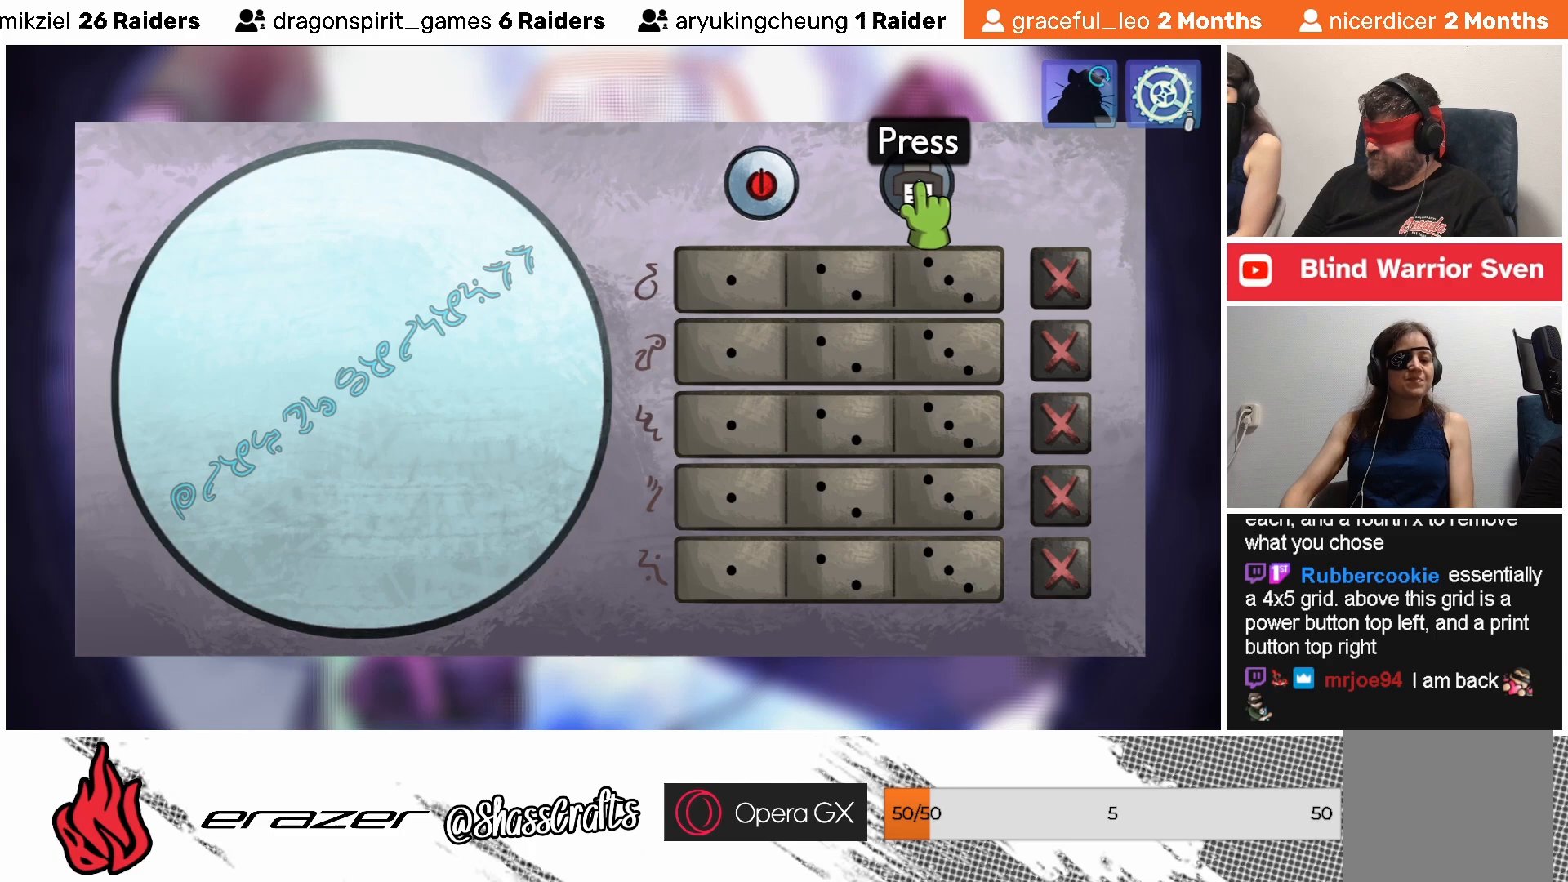
{"buttons": [], "left_stick": "center", "events": []}
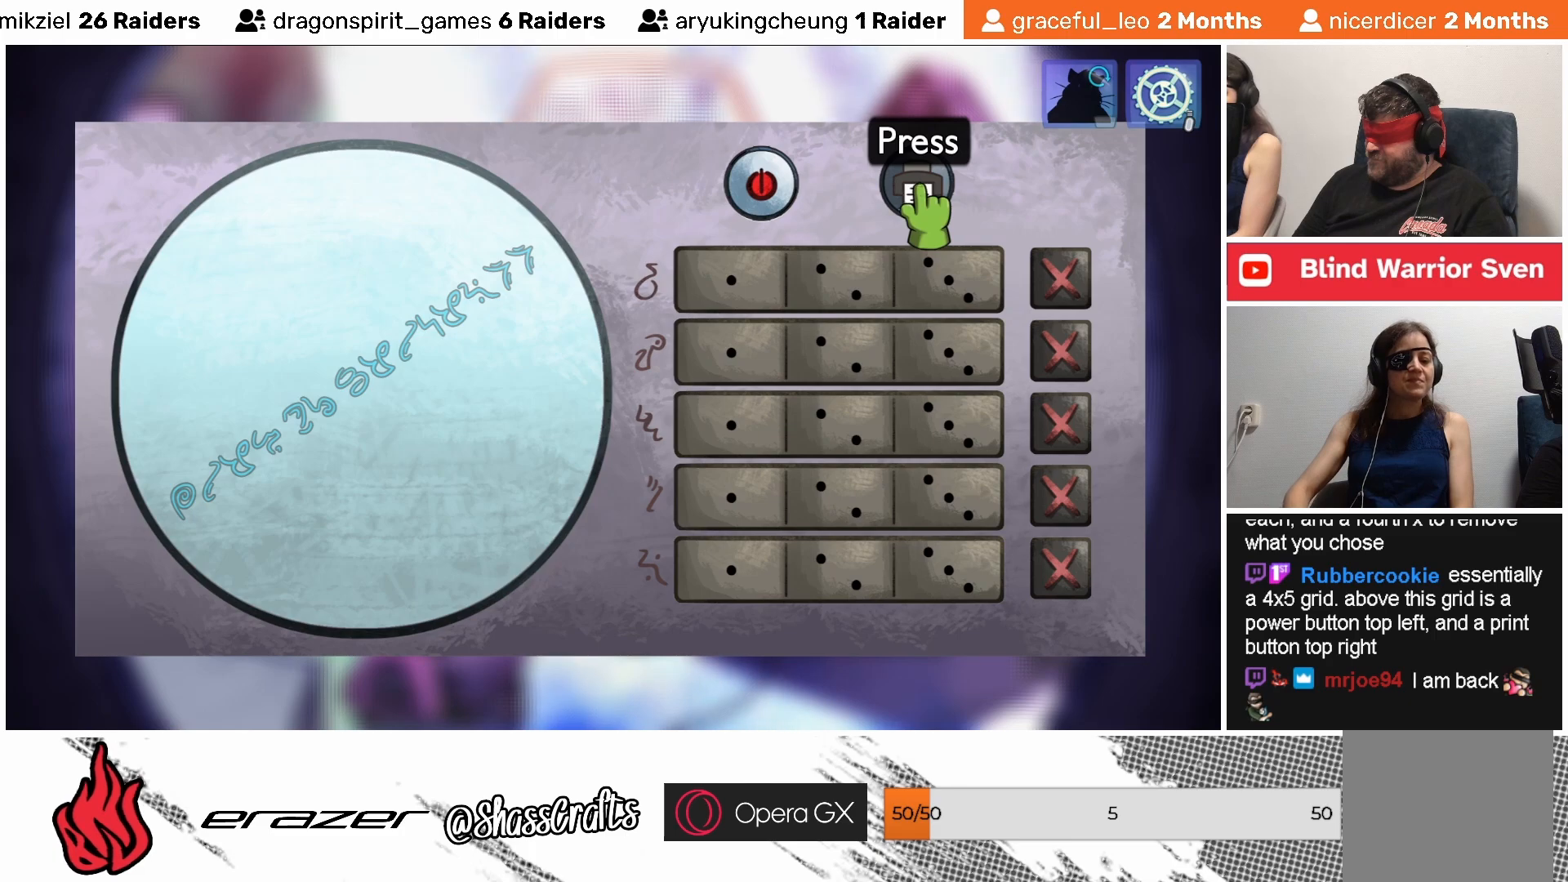
{"buttons": [], "left_stick": "center", "events": [[17, "DPAD_DOWN", "down"], [117, "DPAD_DOWN", "up"]]}
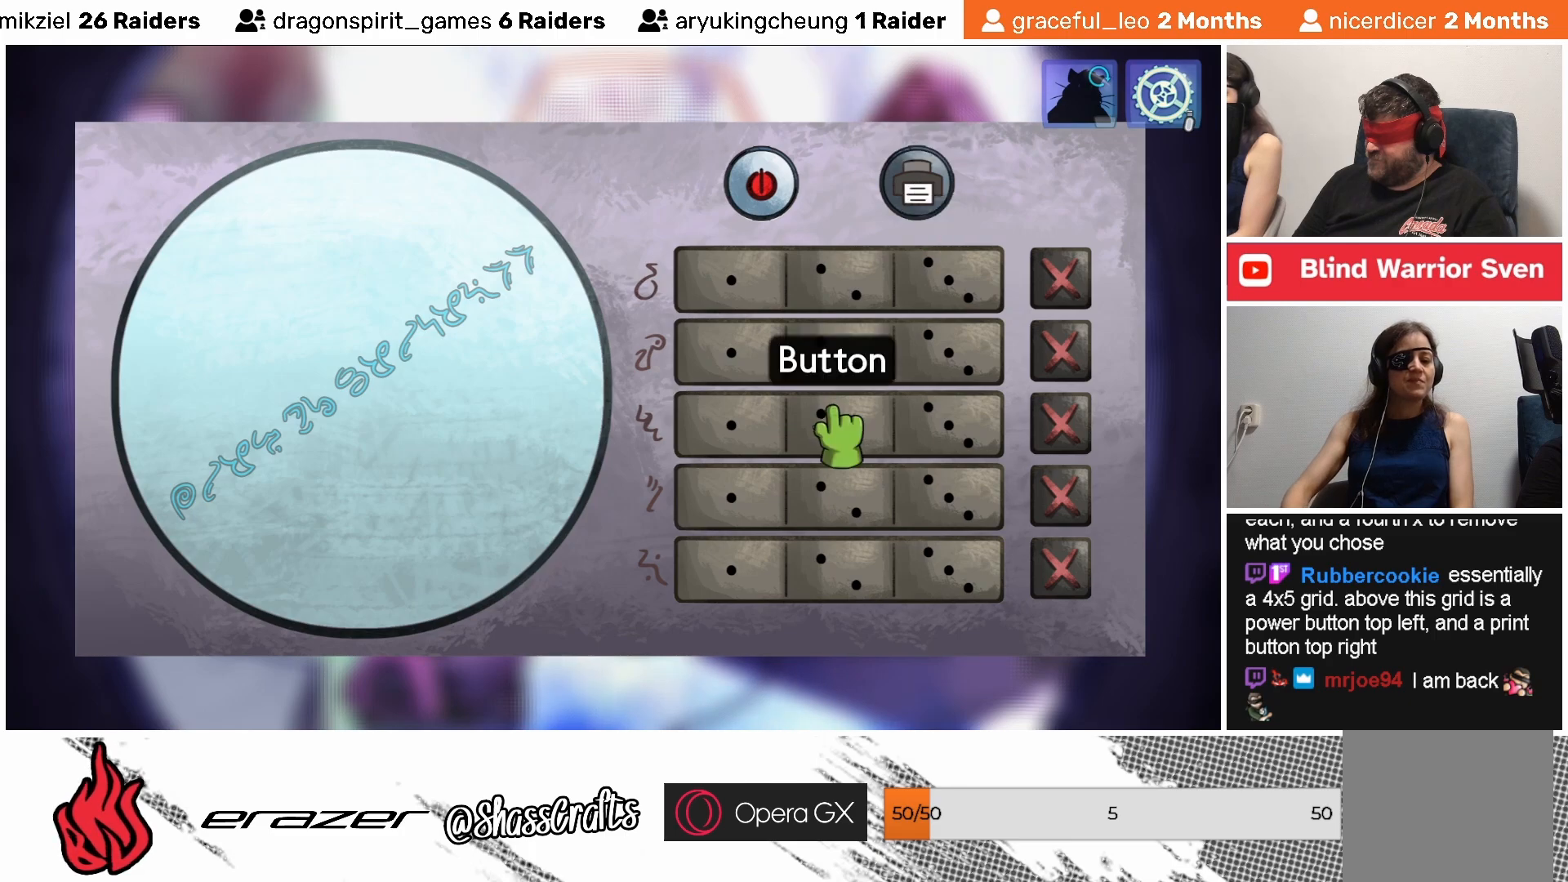
{"buttons": [], "left_stick": "center", "events": [[33, "CROSS", "down"], [167, "CROSS", "up"]]}
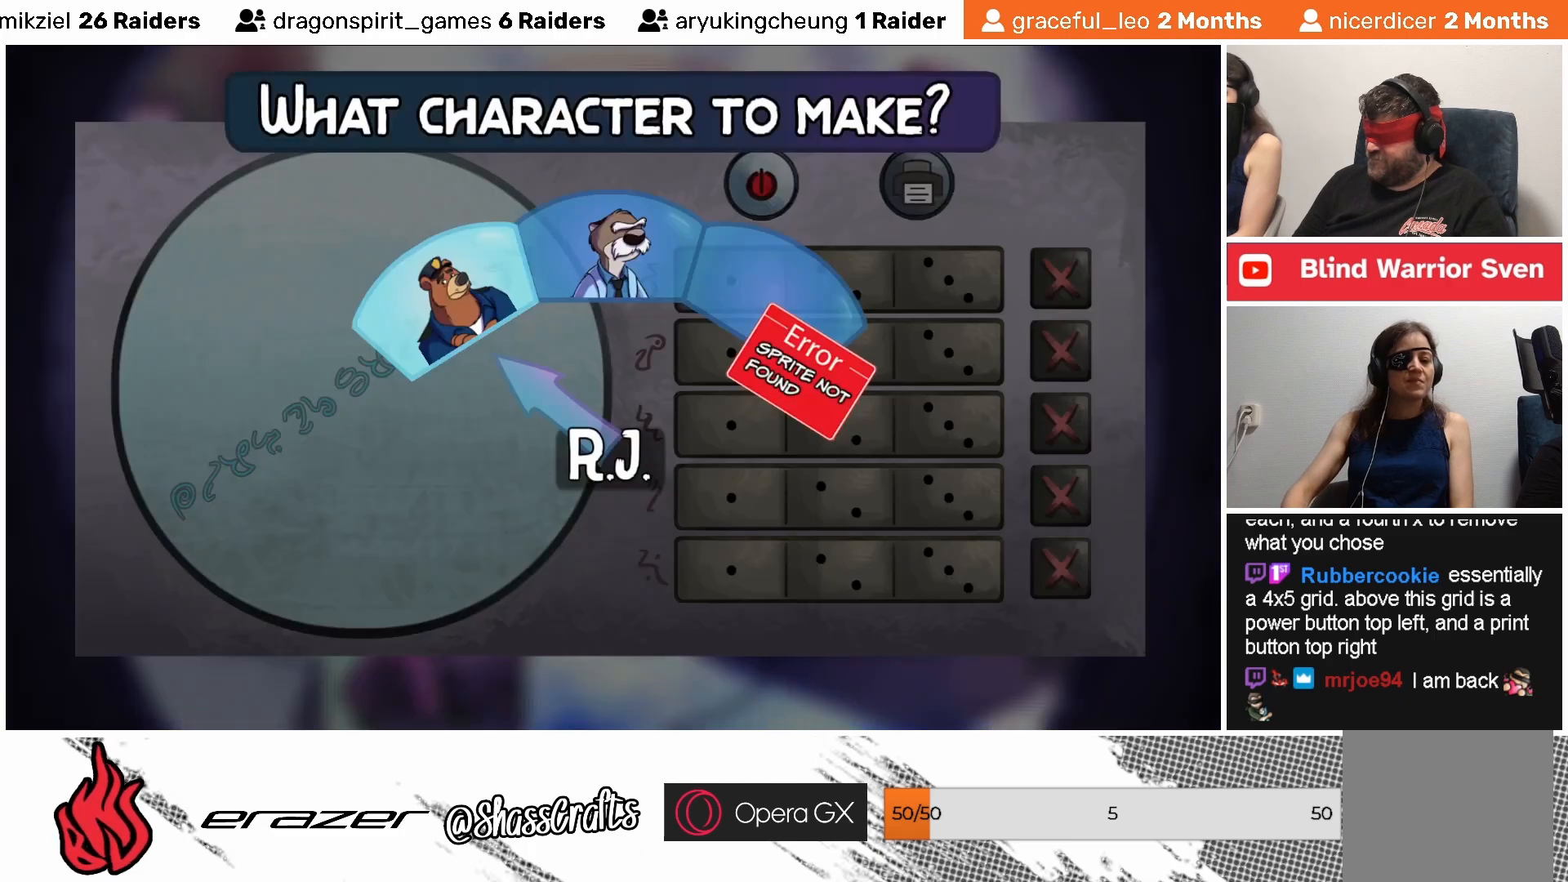
{"buttons": [], "left_stick": "center", "events": []}
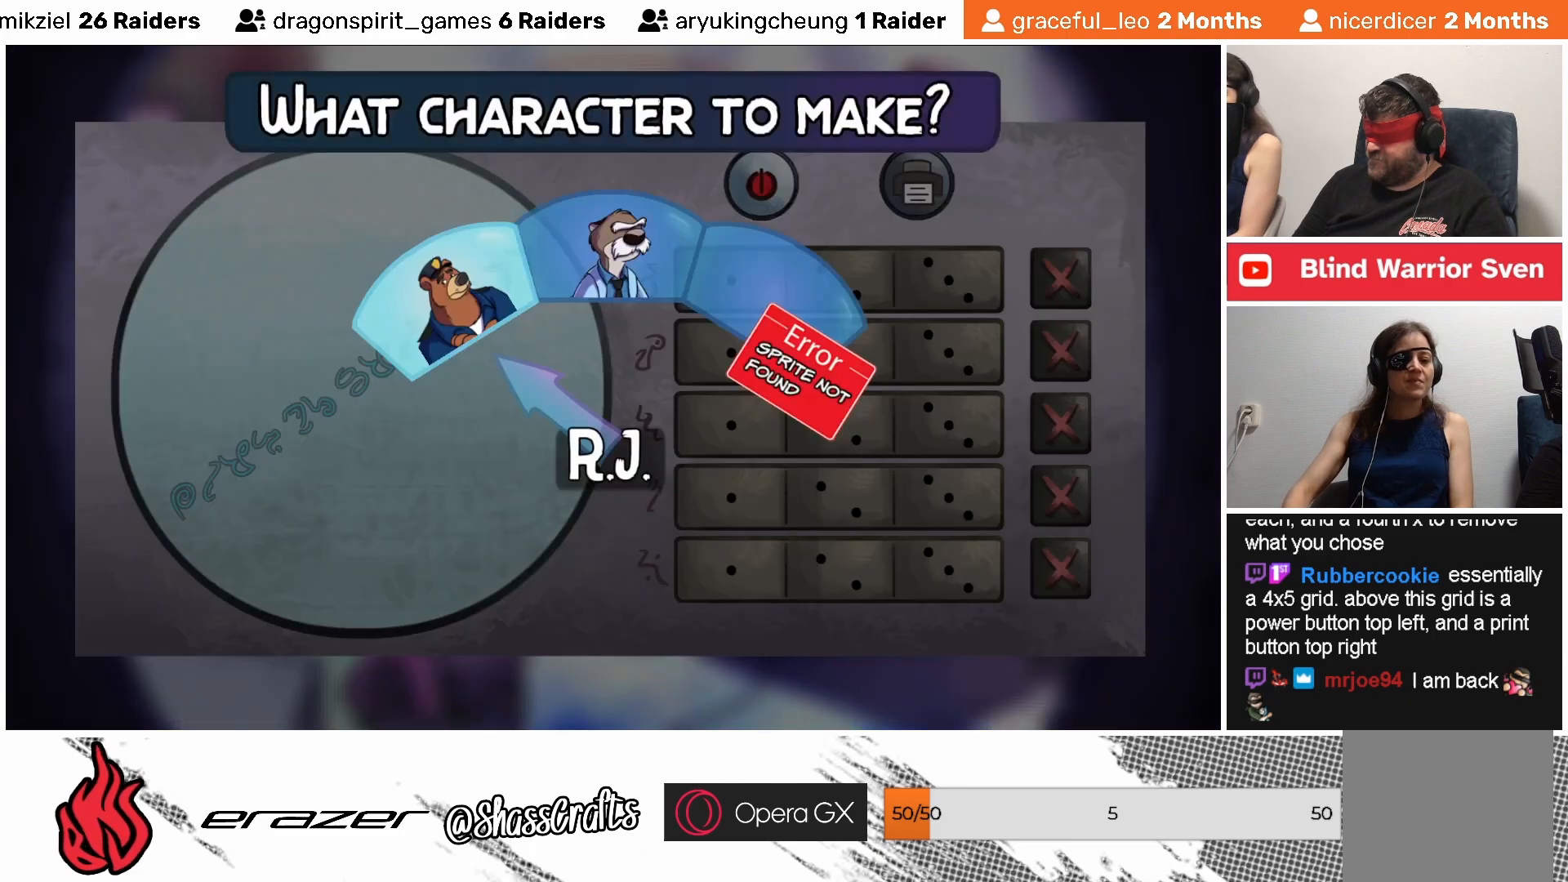
{"buttons": [], "left_stick": "center", "events": []}
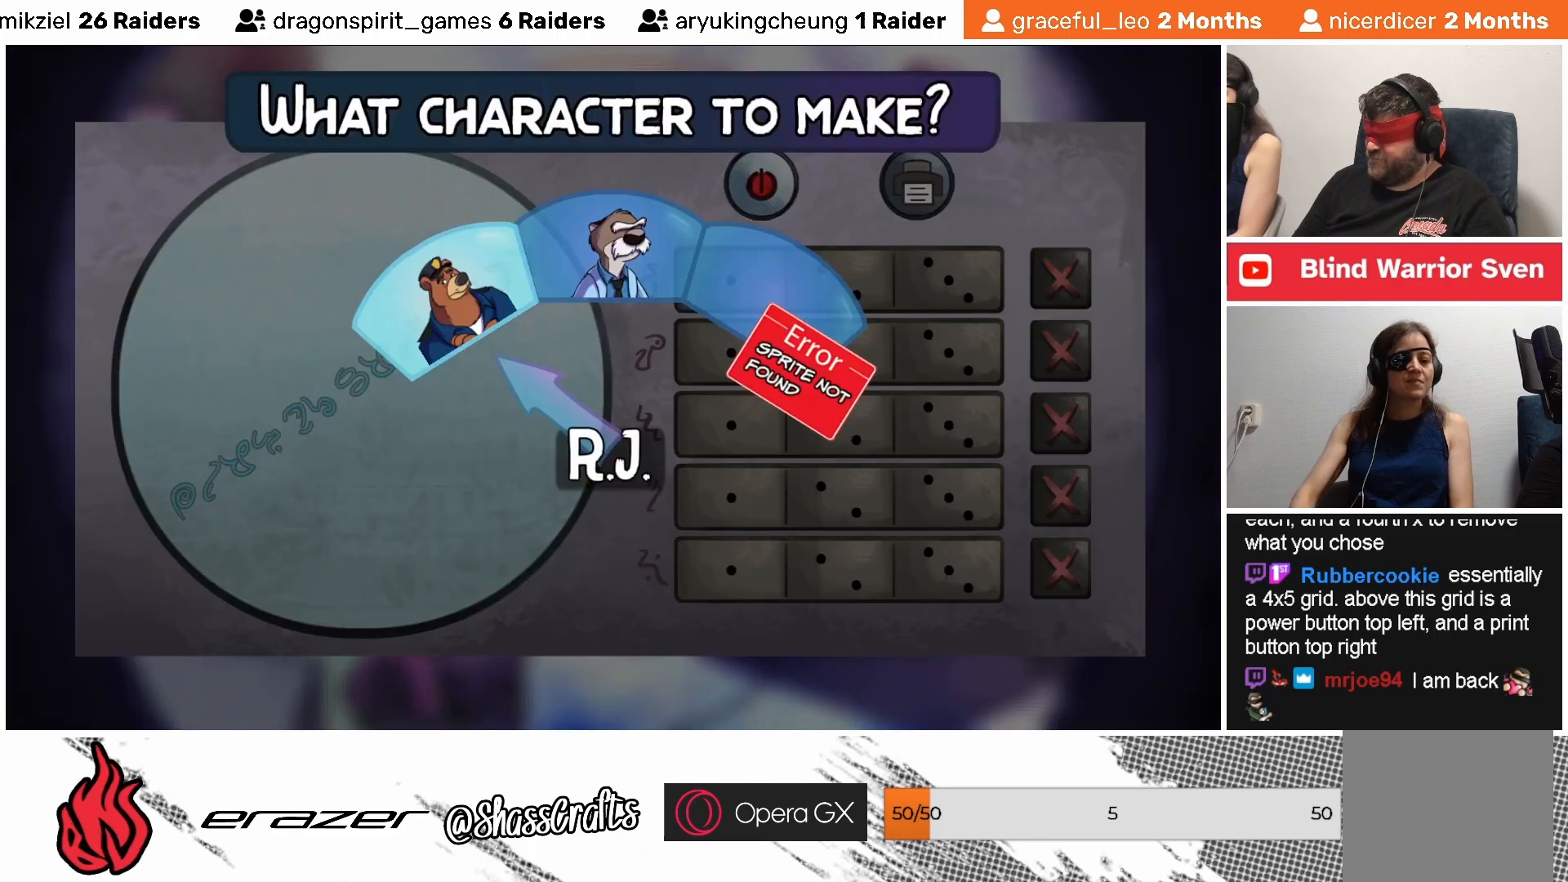
{"buttons": [], "left_stick": "center", "events": []}
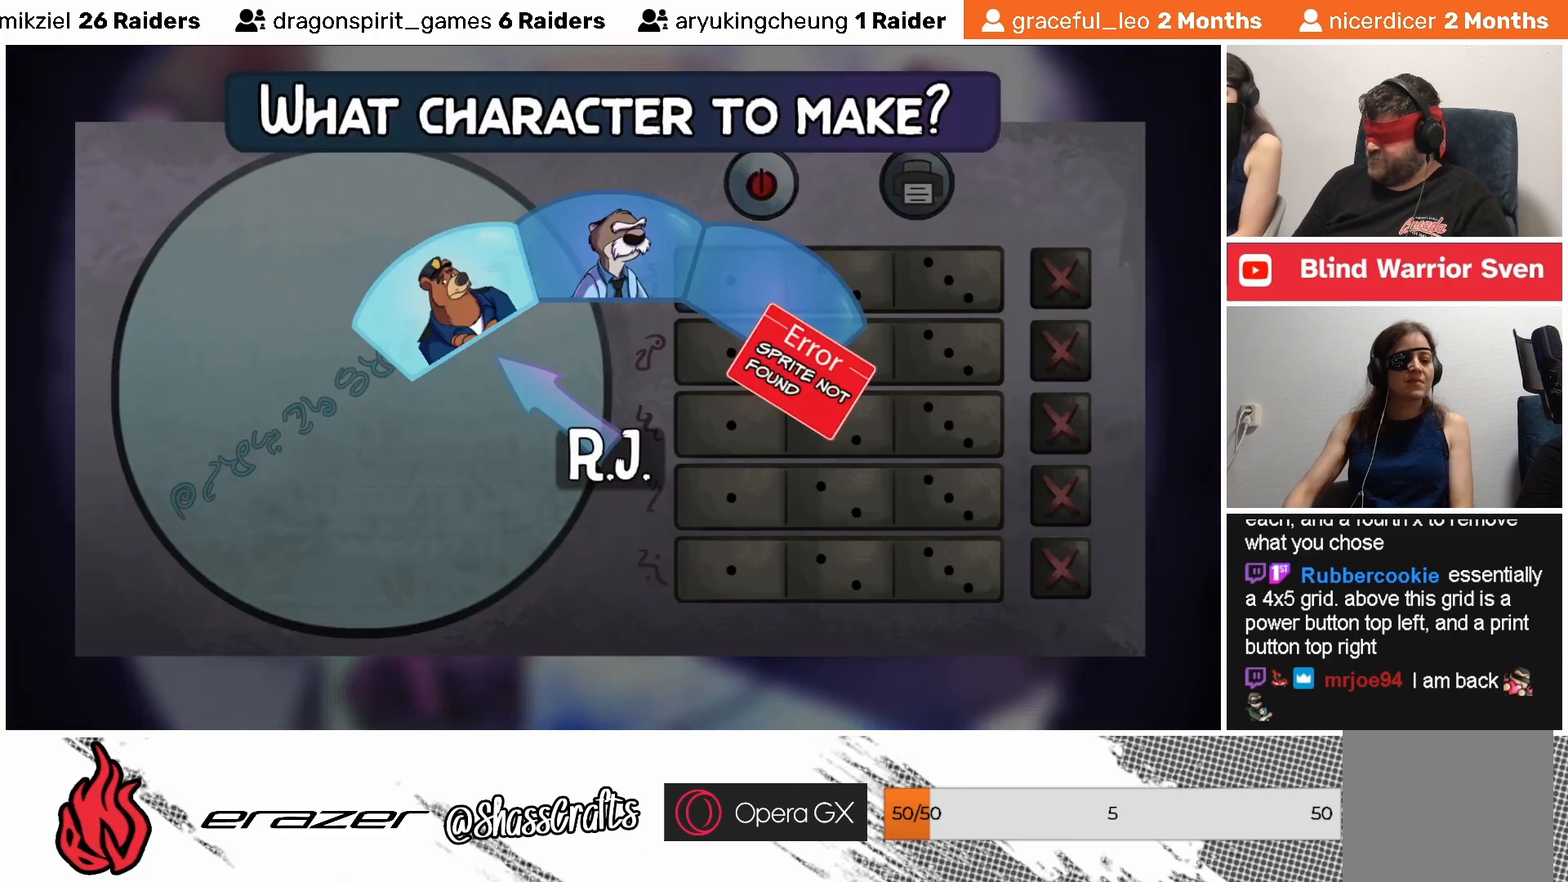
{"buttons": [], "left_stick": "center", "events": [[317, "DPAD_RIGHT", "down"], [417, "DPAD_RIGHT", "up"]]}
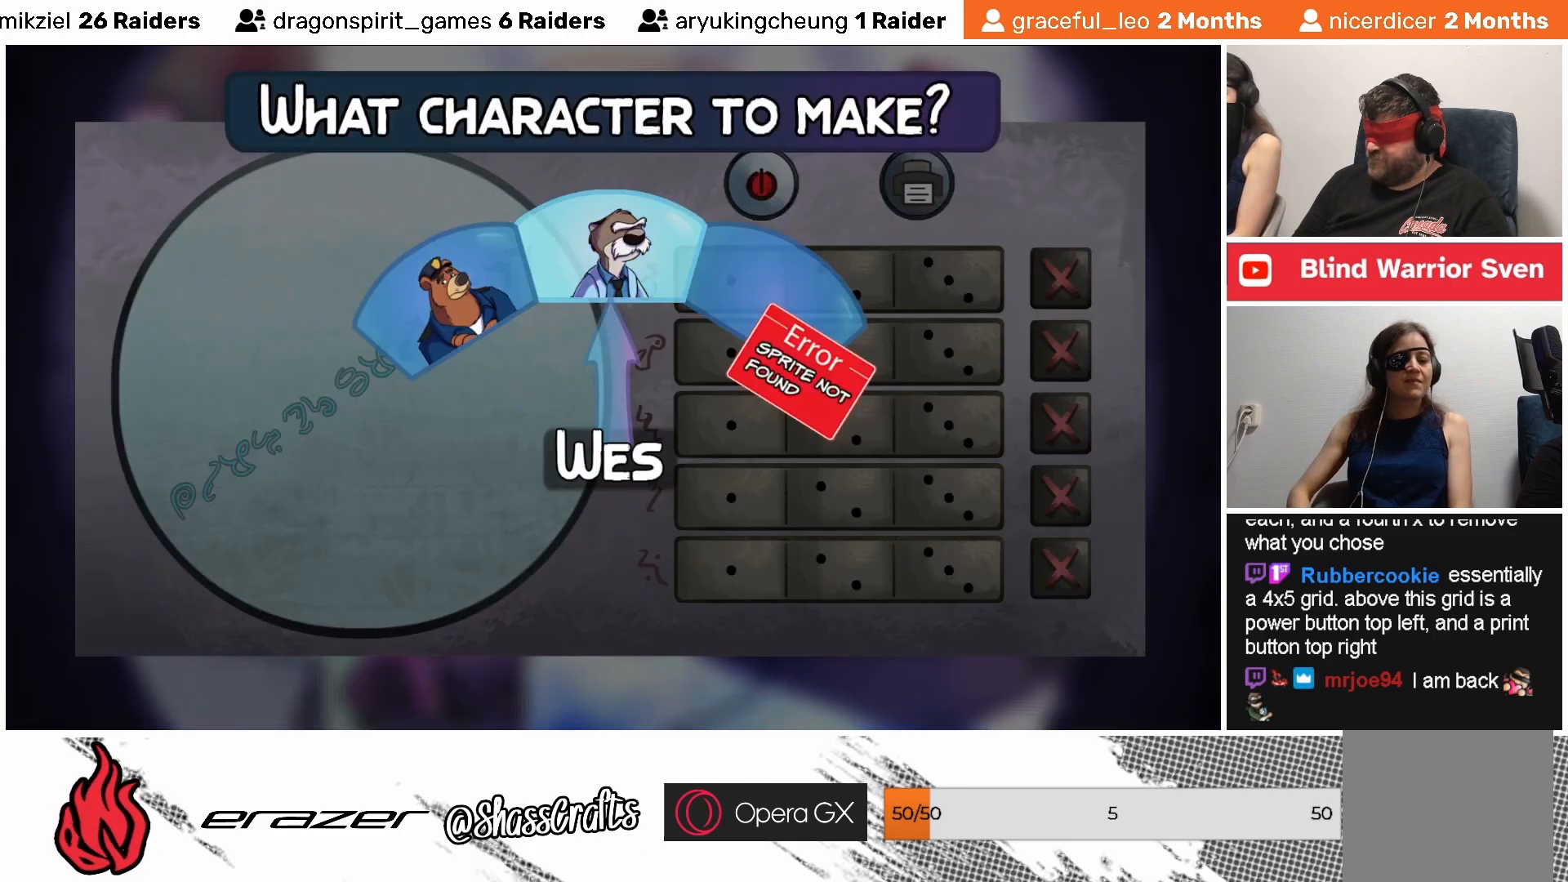
{"buttons": [], "left_stick": "center", "events": []}
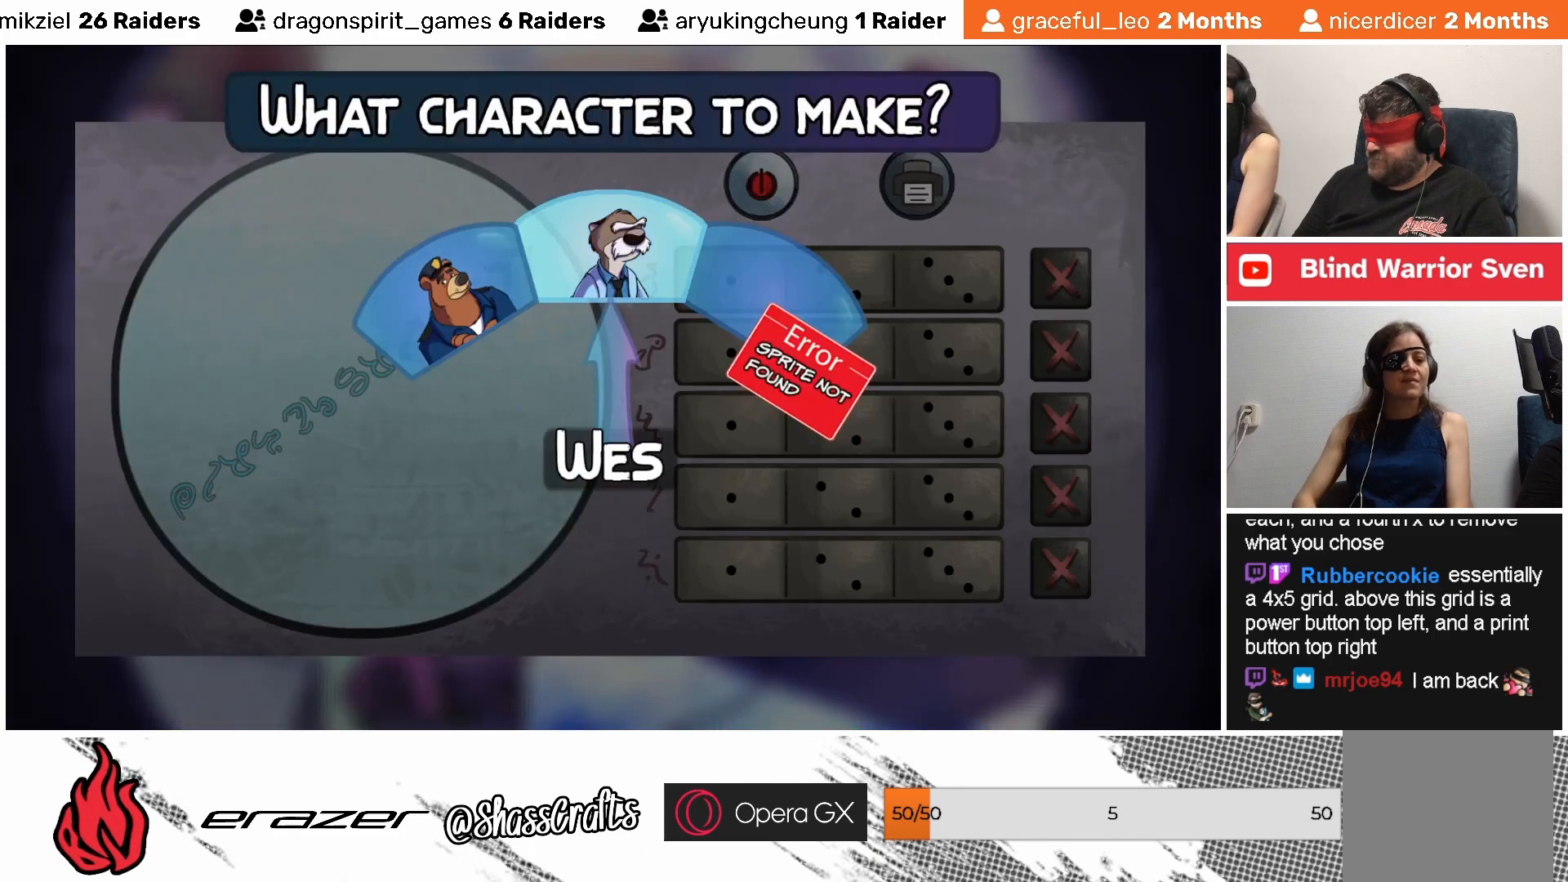
{"buttons": [], "left_stick": "center", "events": [[67, "DPAD_RIGHT", "down"], [117, "DPAD_RIGHT", "up"]]}
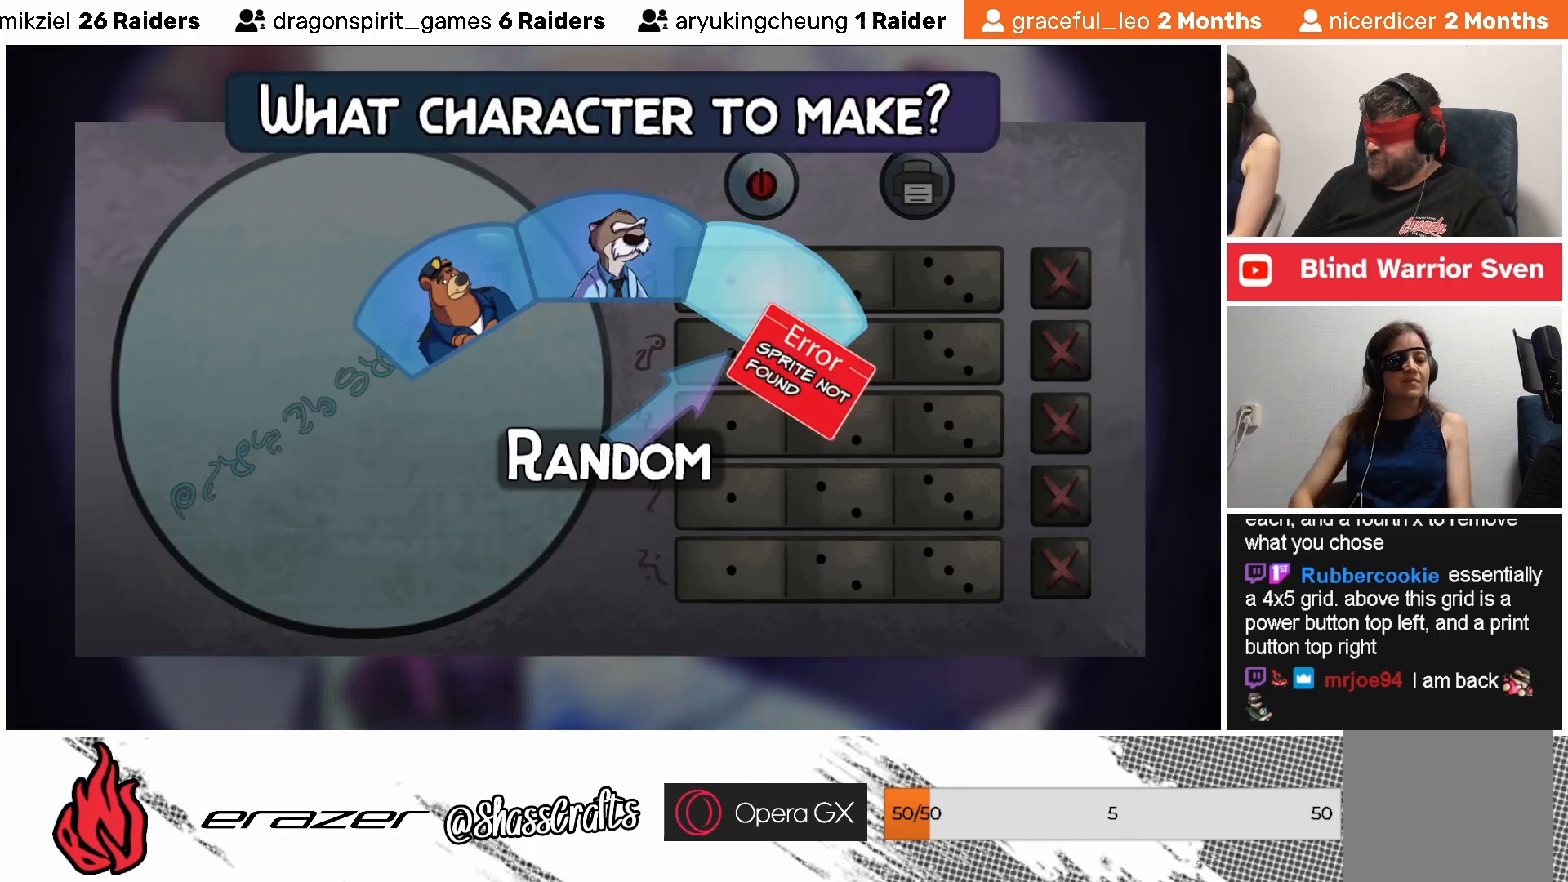
{"buttons": ["DPAD_RIGHT"], "left_stick": "center", "events": [[483, "DPAD_RIGHT", "down"]]}
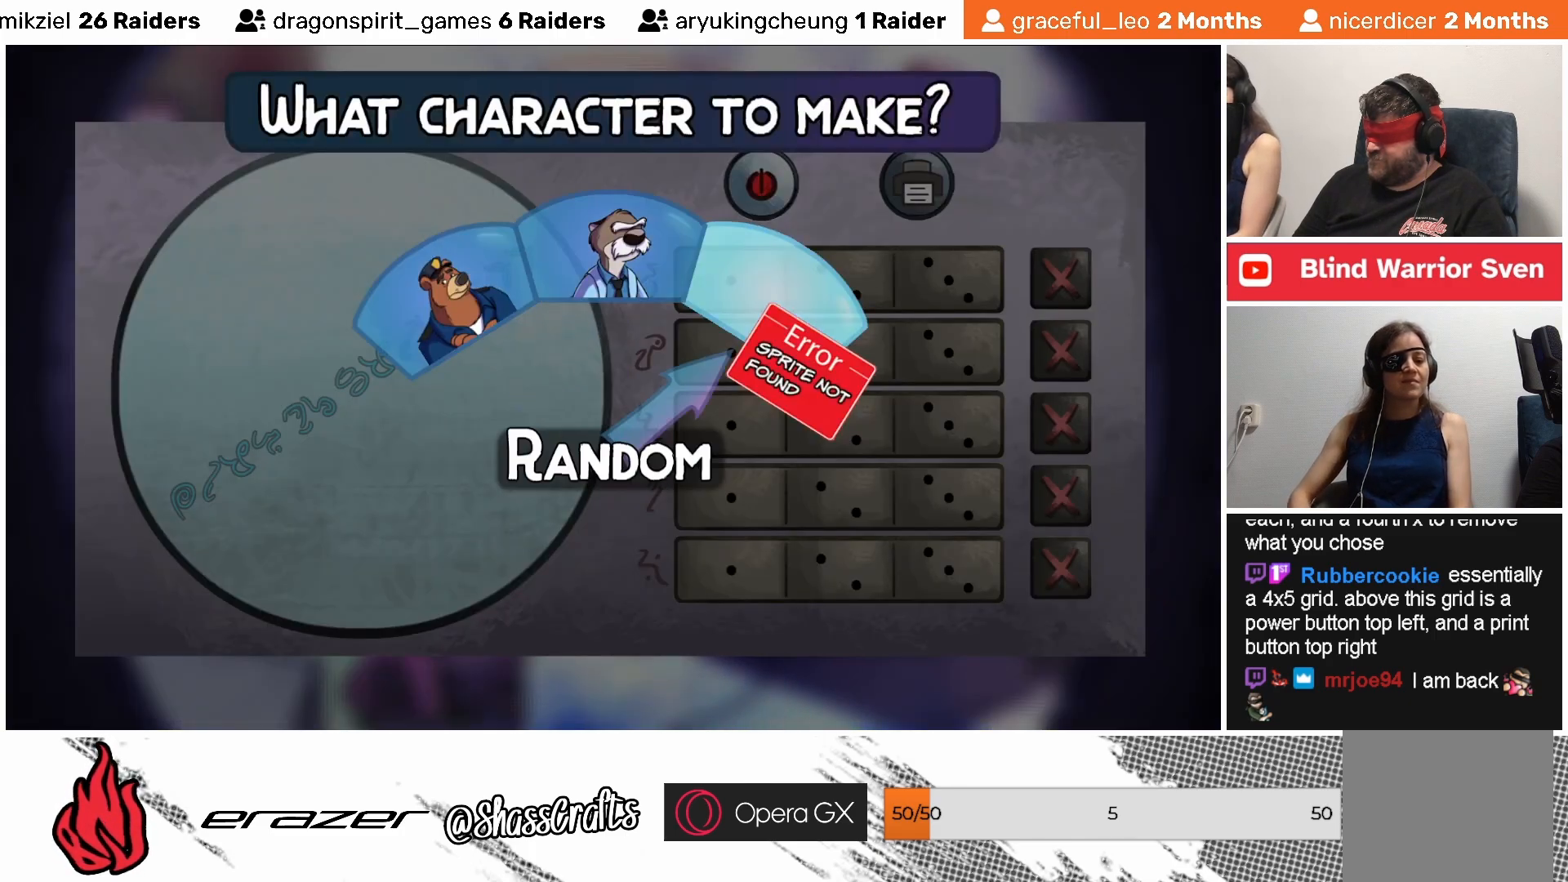
{"buttons": [], "left_stick": "center", "events": [[33, "DPAD_RIGHT", "up"], [333, "DPAD_LEFT", "down"], [433, "DPAD_LEFT", "up"]]}
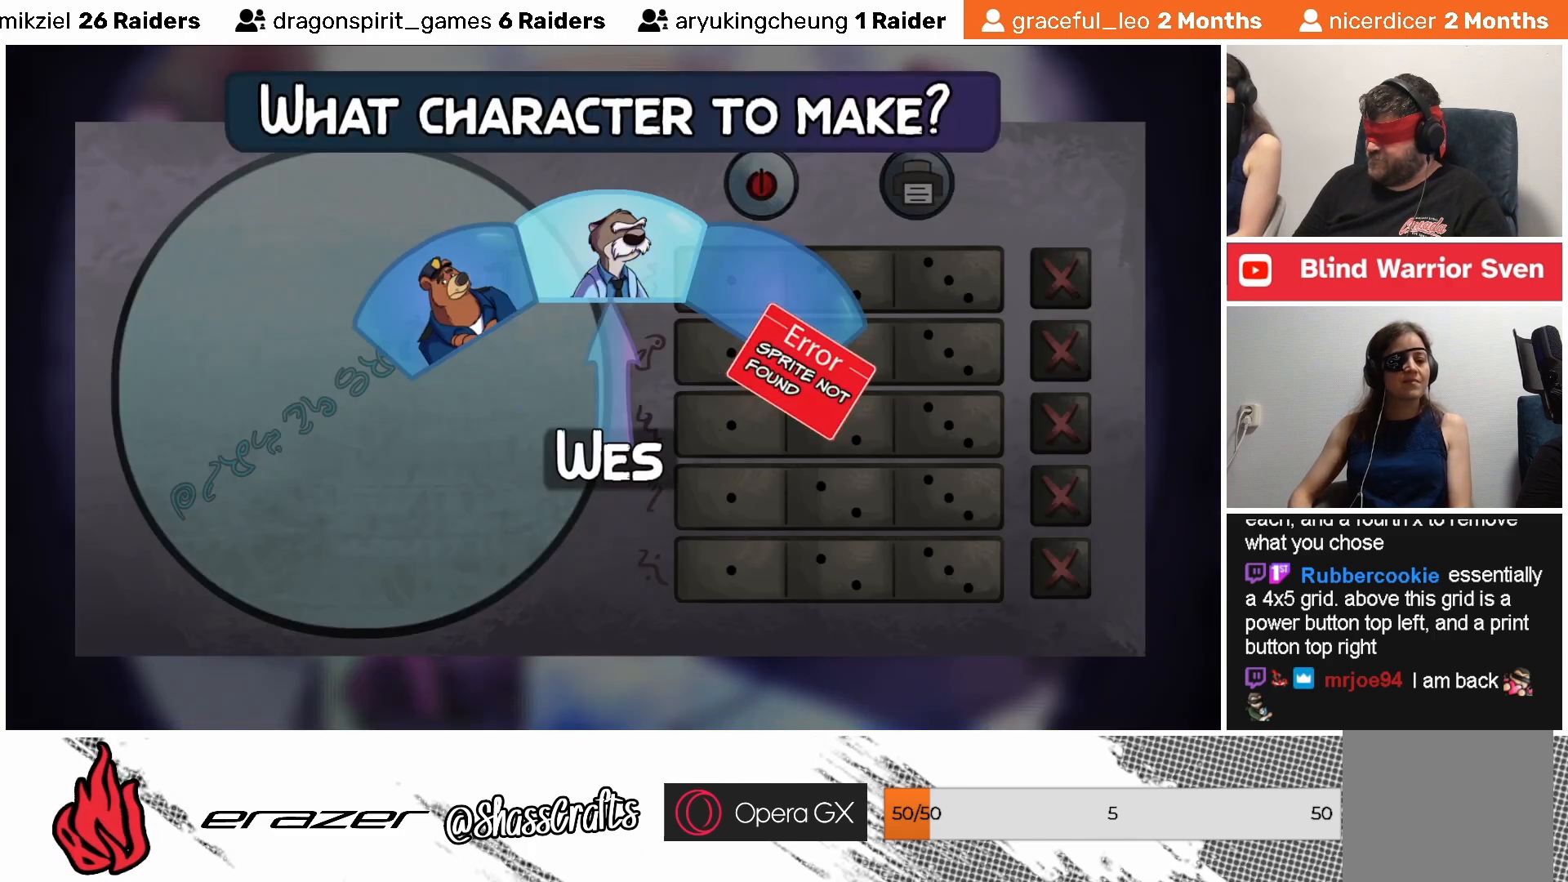
{"buttons": [], "left_stick": "center", "events": [[83, "DPAD_LEFT", "down"], [167, "DPAD_LEFT", "up"], [317, "DPAD_LEFT", "down"], [417, "DPAD_LEFT", "up"]]}
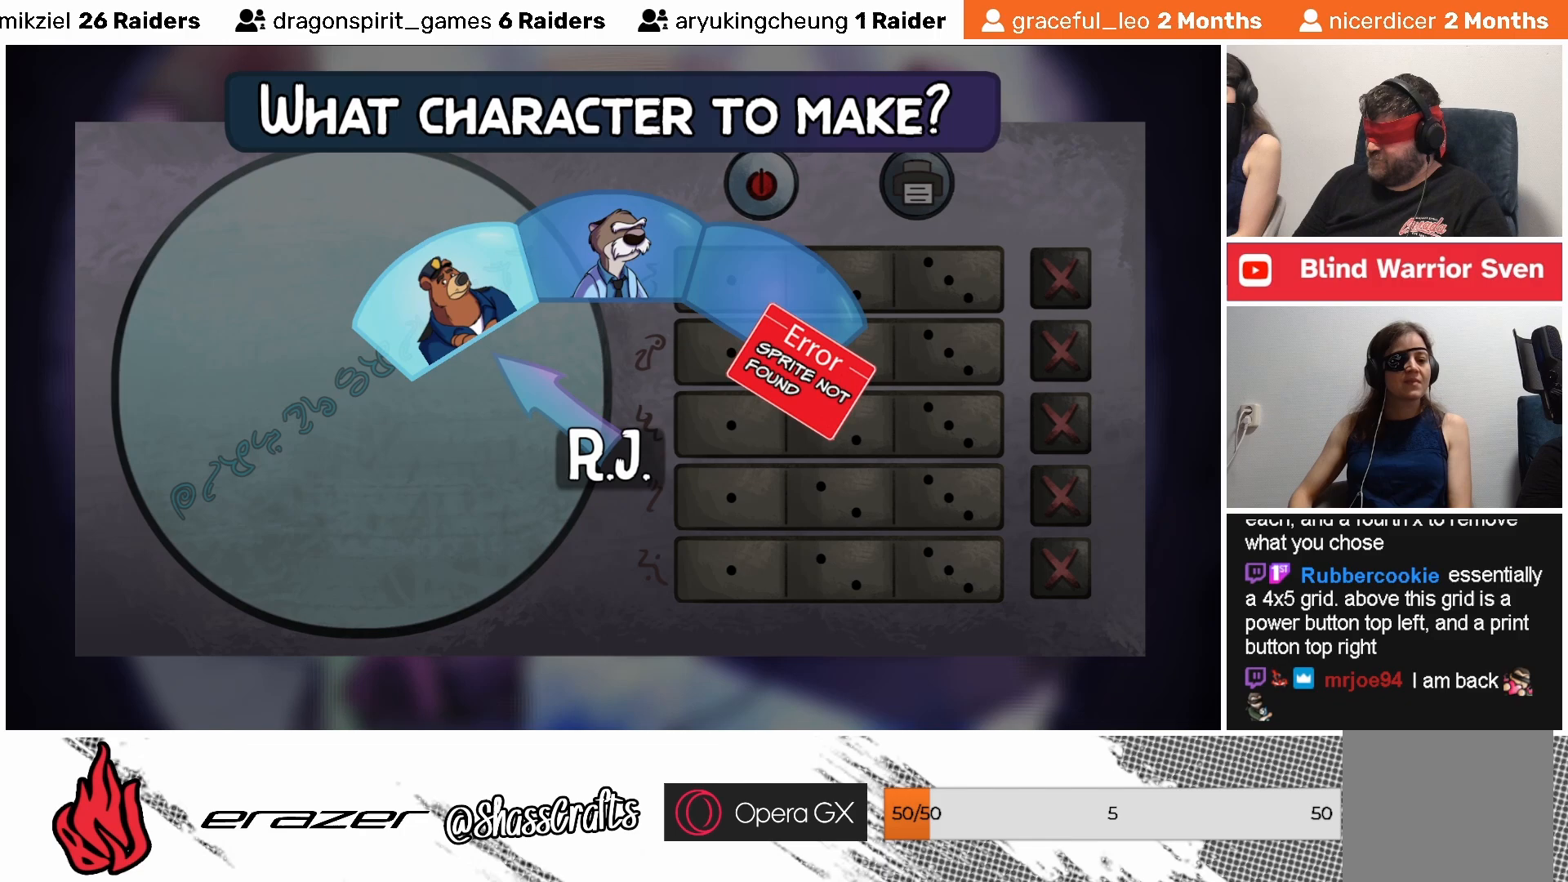
{"buttons": [], "left_stick": "center", "events": [[167, "DPAD_DOWN", "down"], [267, "DPAD_DOWN", "up"]]}
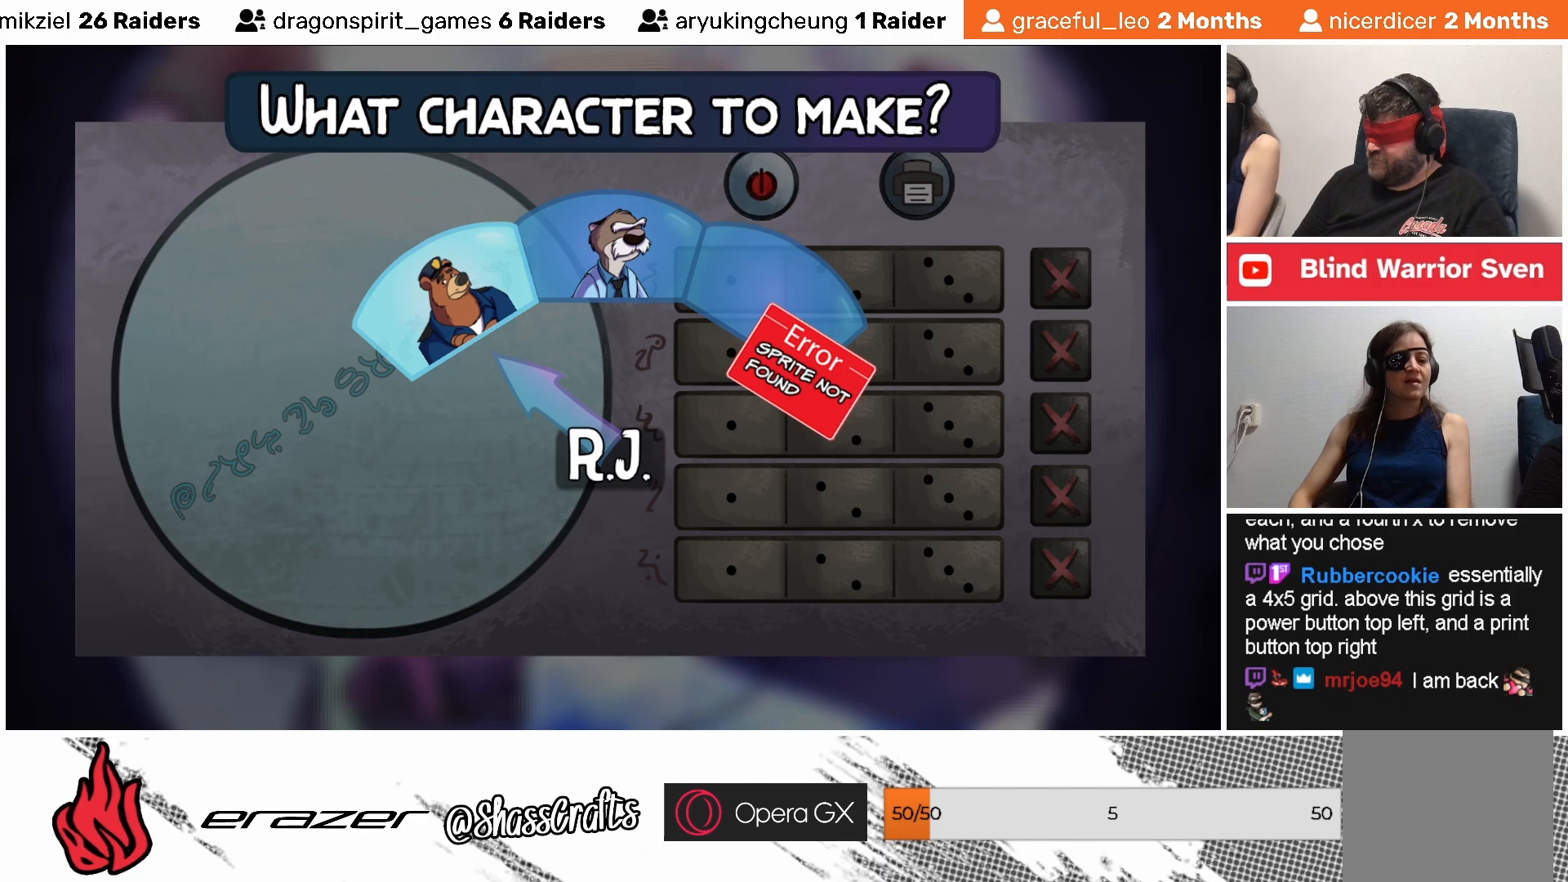
{"buttons": [], "left_stick": "center", "events": [[83, "DPAD_UP", "down"], [183, "DPAD_UP", "up"], [383, "DPAD_RIGHT", "down"], [467, "DPAD_RIGHT", "up"]]}
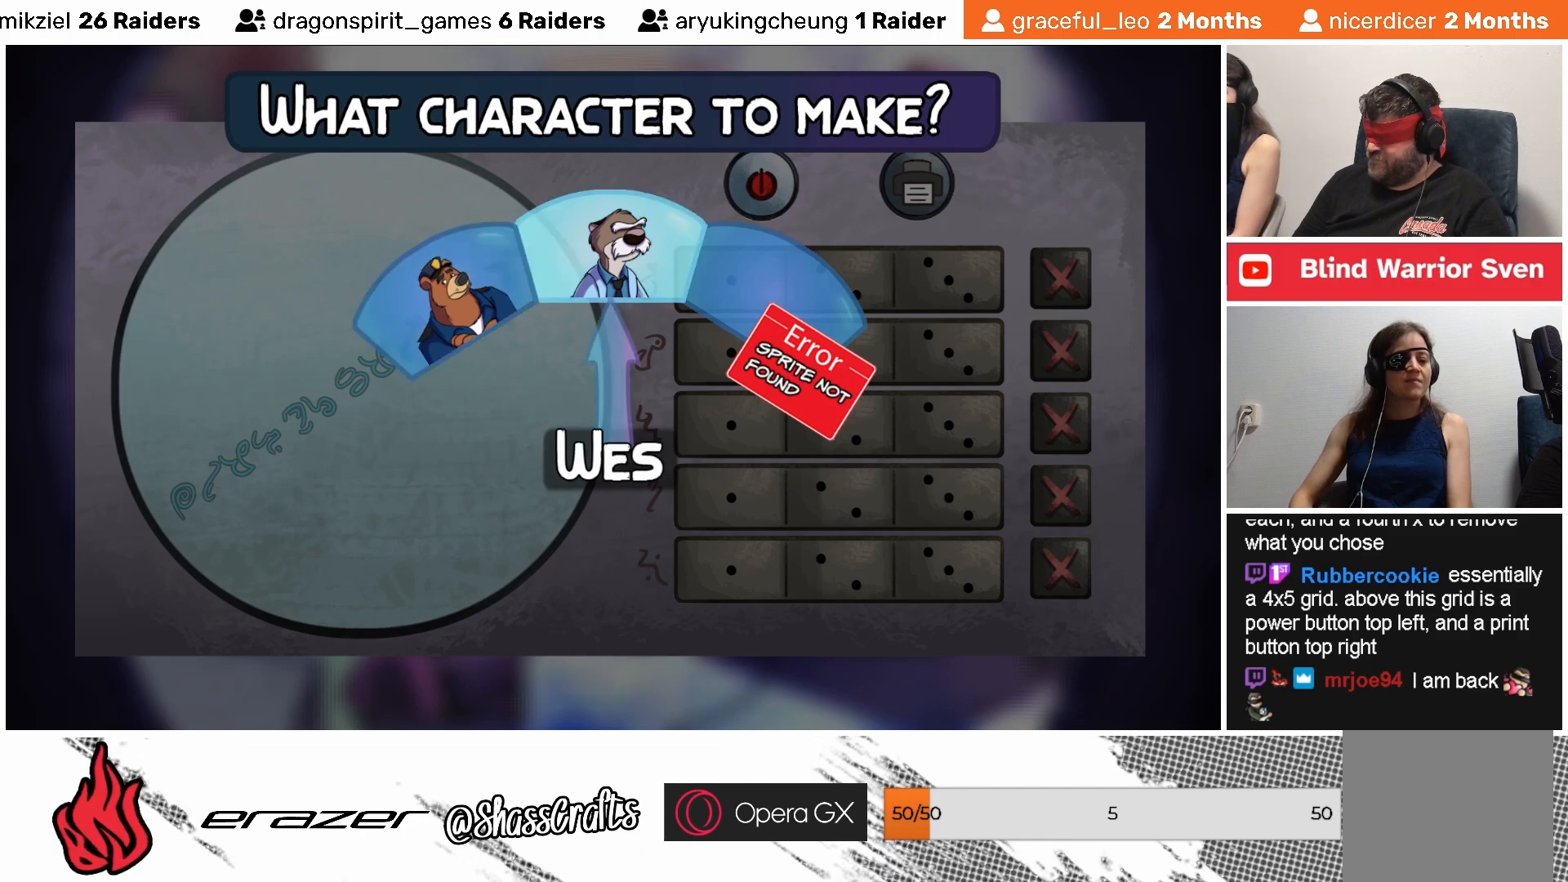
{"buttons": [], "left_stick": "center", "events": [[117, "DPAD_UP", "down"], [233, "DPAD_UP", "up"], [383, "DPAD_DOWN", "down"], [467, "DPAD_DOWN", "up"]]}
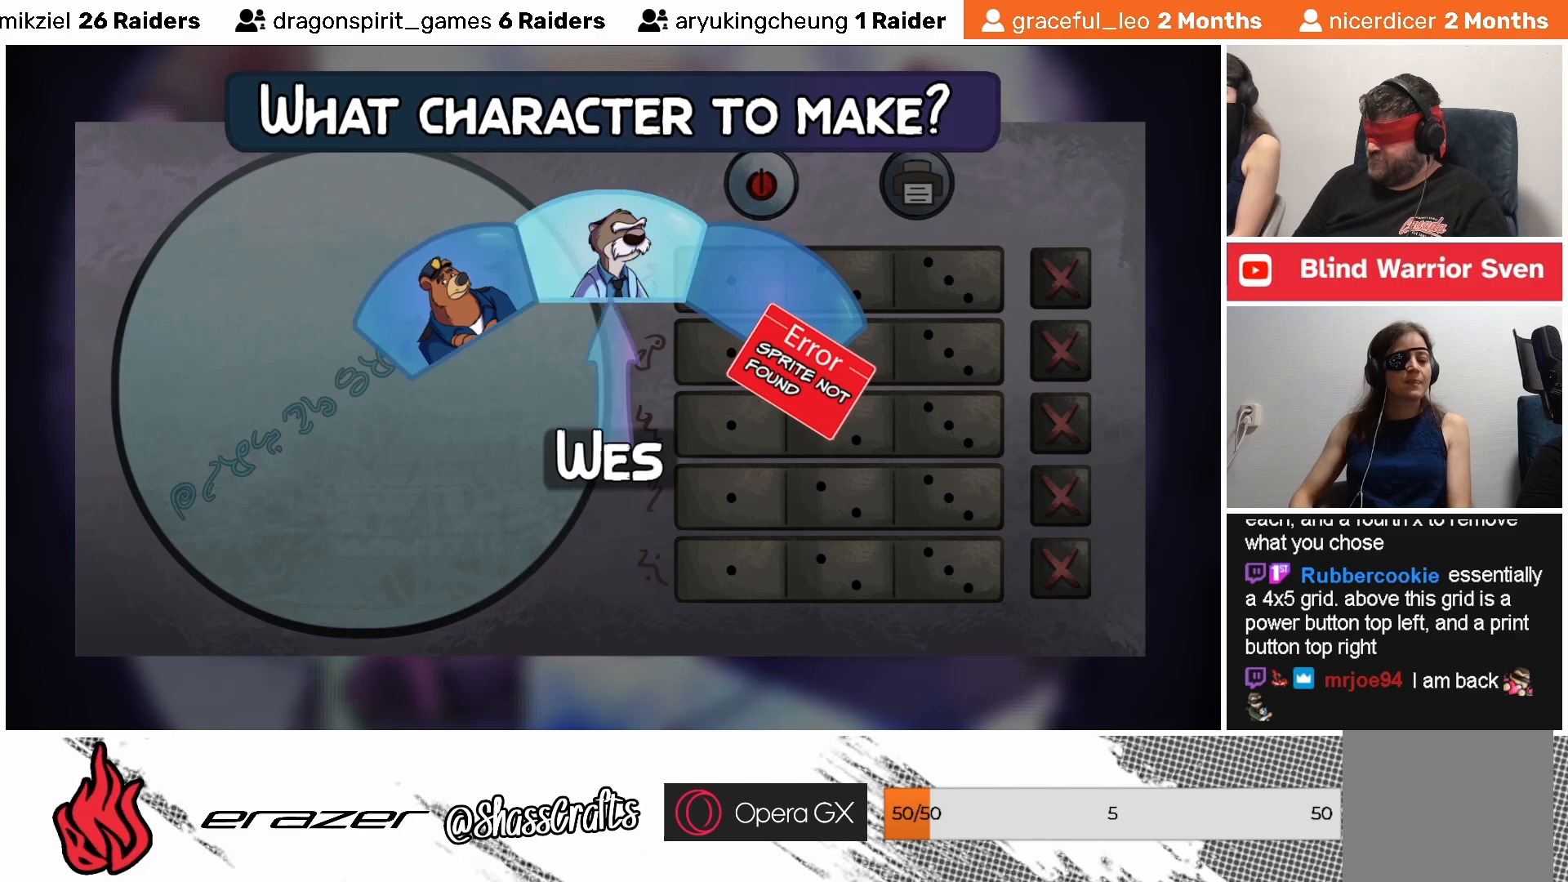
{"buttons": [], "left_stick": "center", "events": [[133, "DPAD_RIGHT", "down"], [217, "DPAD_RIGHT", "up"], [317, "DPAD_RIGHT", "down"], [417, "DPAD_RIGHT", "up"]]}
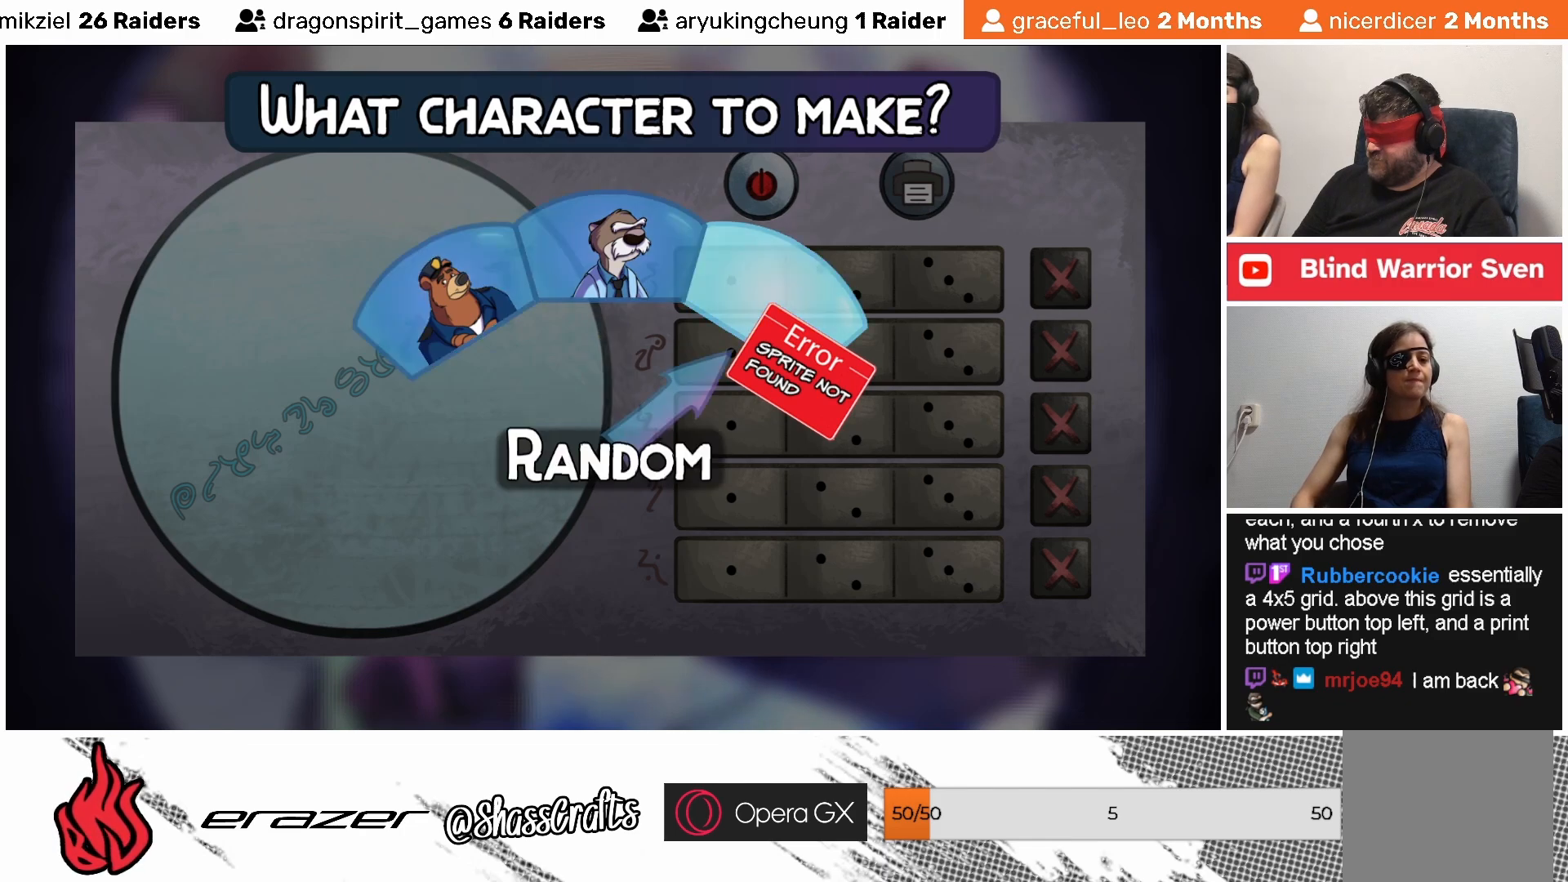
{"buttons": [], "left_stick": "center", "events": [[33, "DPAD_DOWN", "down"], [133, "DPAD_DOWN", "up"], [233, "DPAD_UP", "down"], [367, "DPAD_UP", "up"]]}
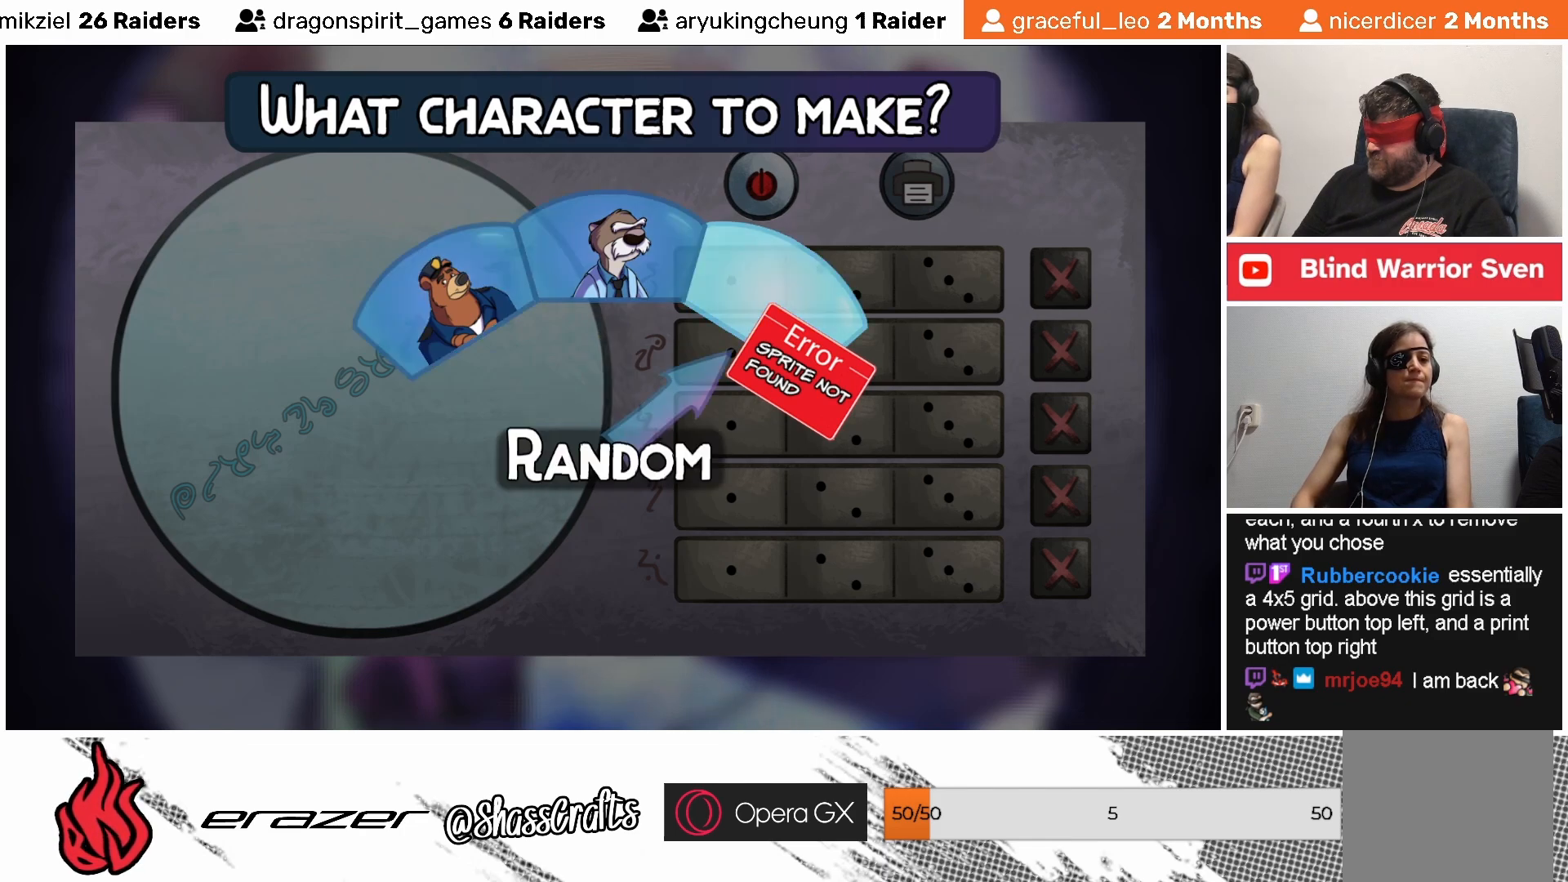
{"buttons": [], "left_stick": "center", "events": [[33, "DPAD_LEFT", "down"], [83, "DPAD_LEFT", "up"], [200, "DPAD_LEFT", "down"], [283, "DPAD_LEFT", "up"], [367, "DPAD_LEFT", "down"], [433, "DPAD_LEFT", "up"]]}
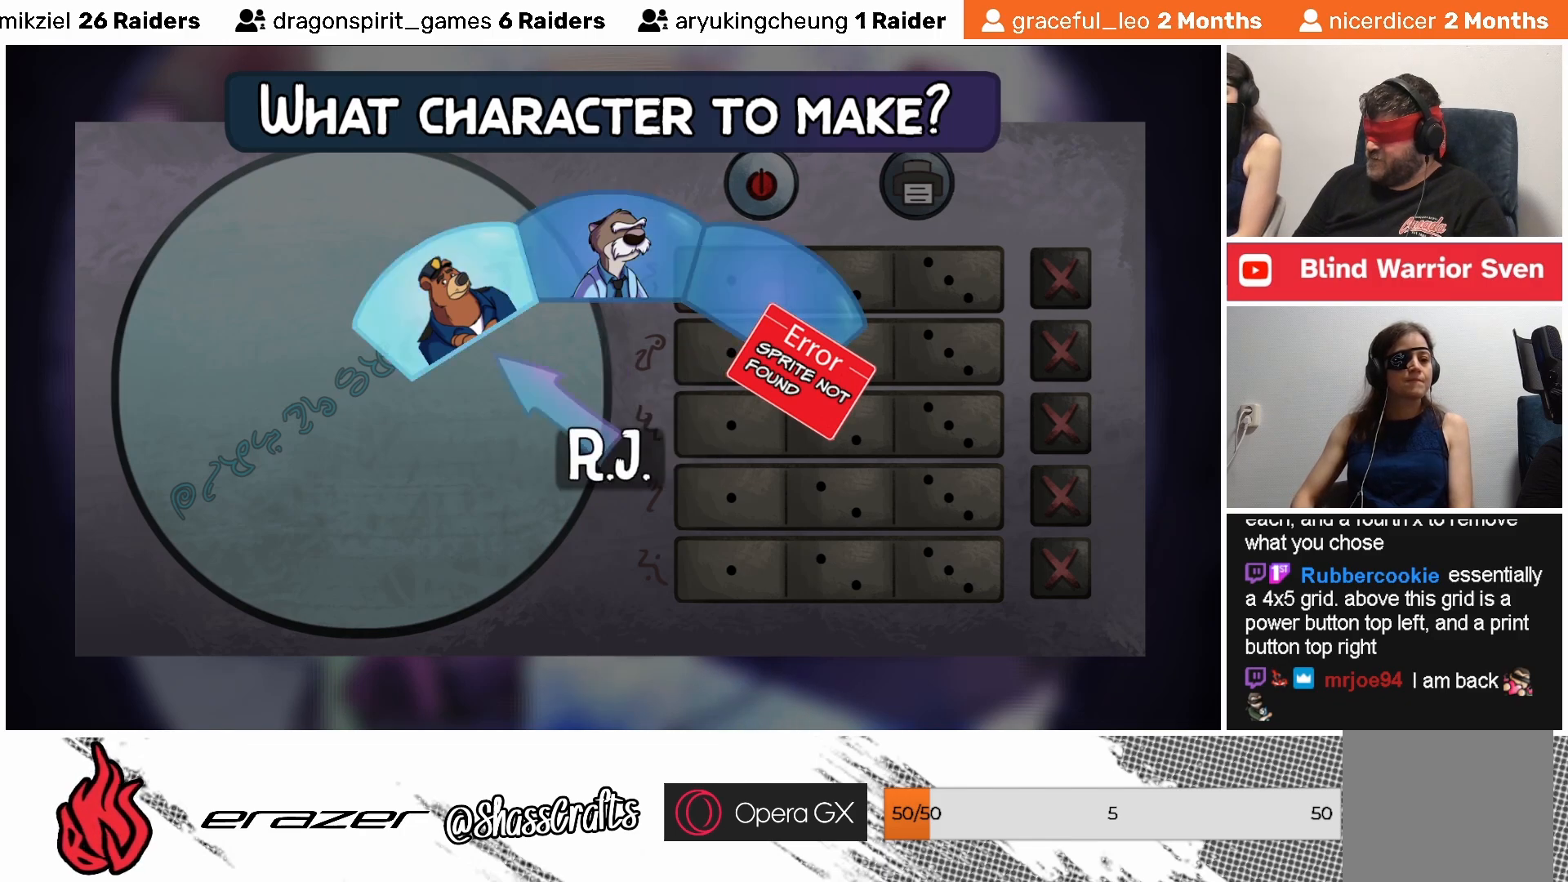
{"buttons": [], "left_stick": "center", "events": []}
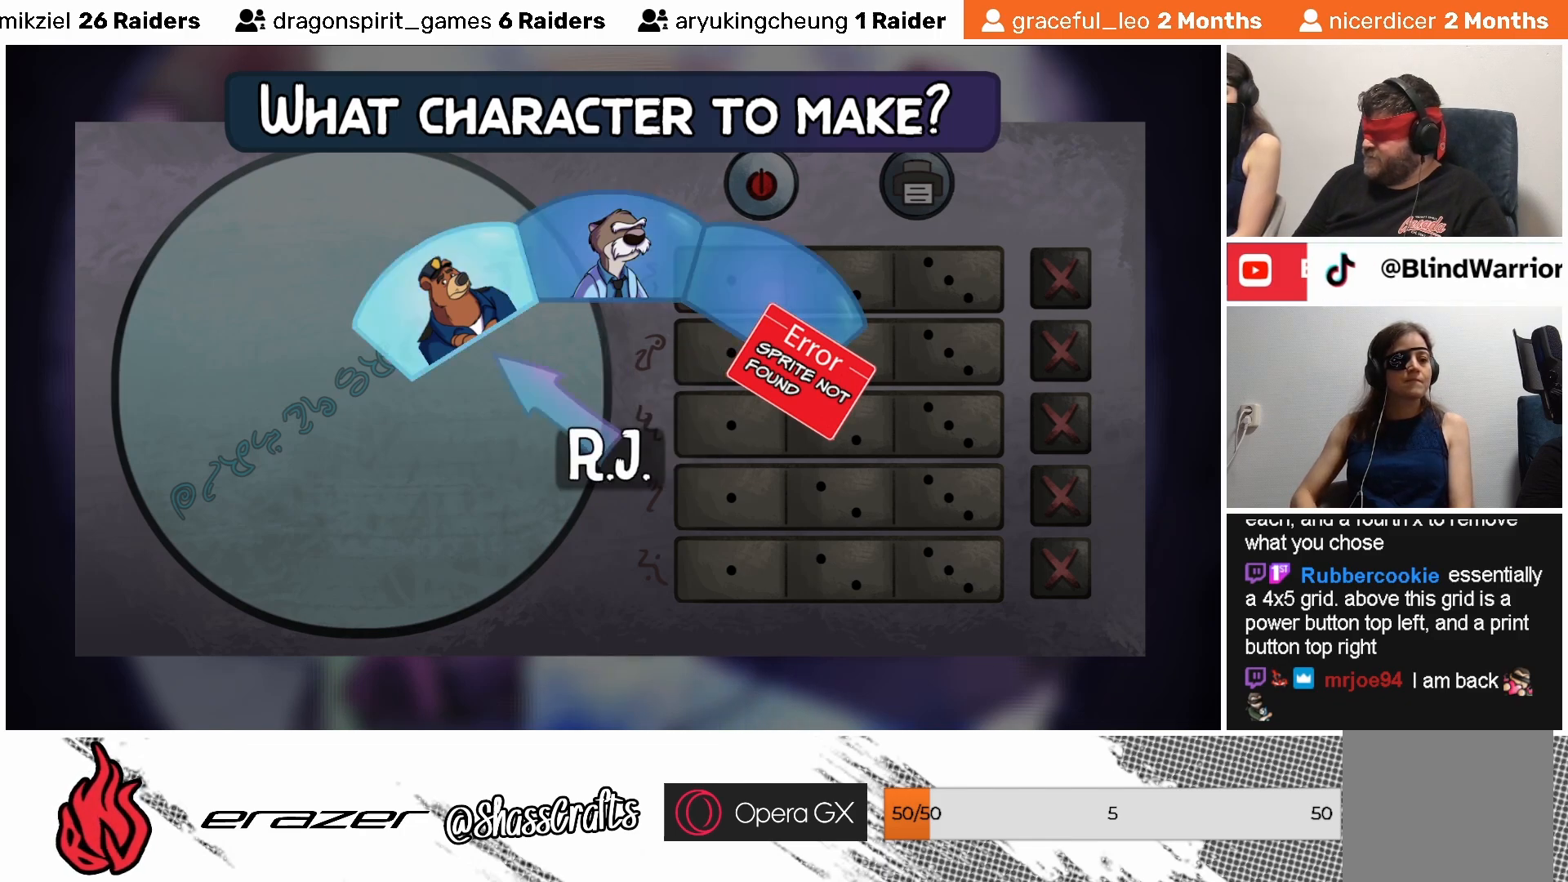
{"buttons": [], "left_stick": "center", "events": []}